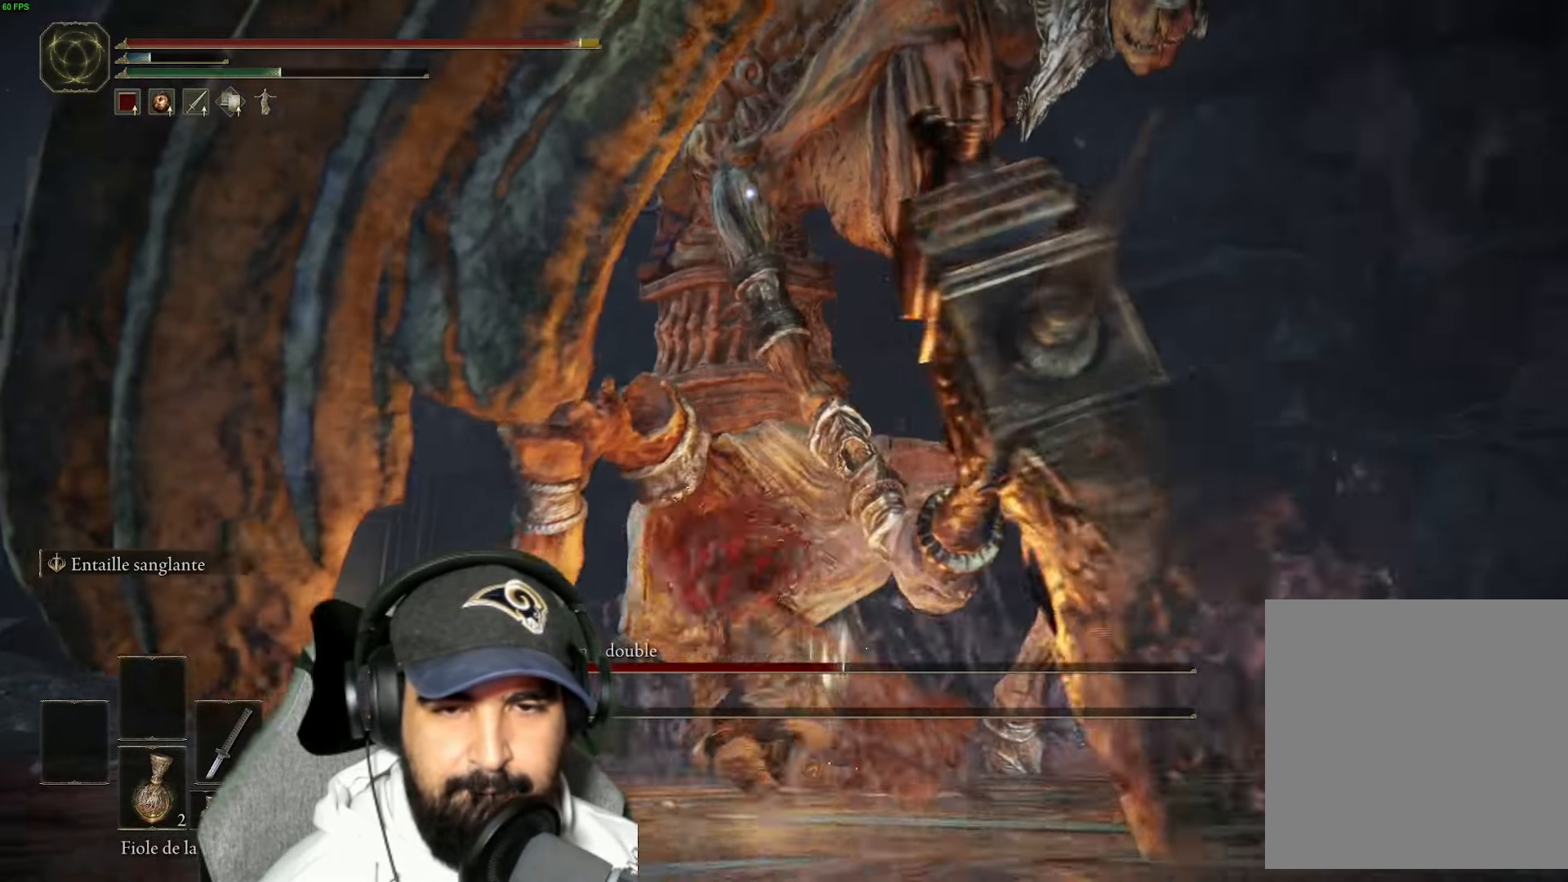
Gameplay with a controller (Xbox layout); each line is a JSON object with the inputs held at the frame after it. "events" lists button and stick changes between this image and that frame as [ms after this image, input, new state], when the widget could be followed in between.
{"buttons": ["L2"], "left_stick": "up", "right_stick": "center", "events": [[267, "L2", "up"], [384, "L2", "down"]]}
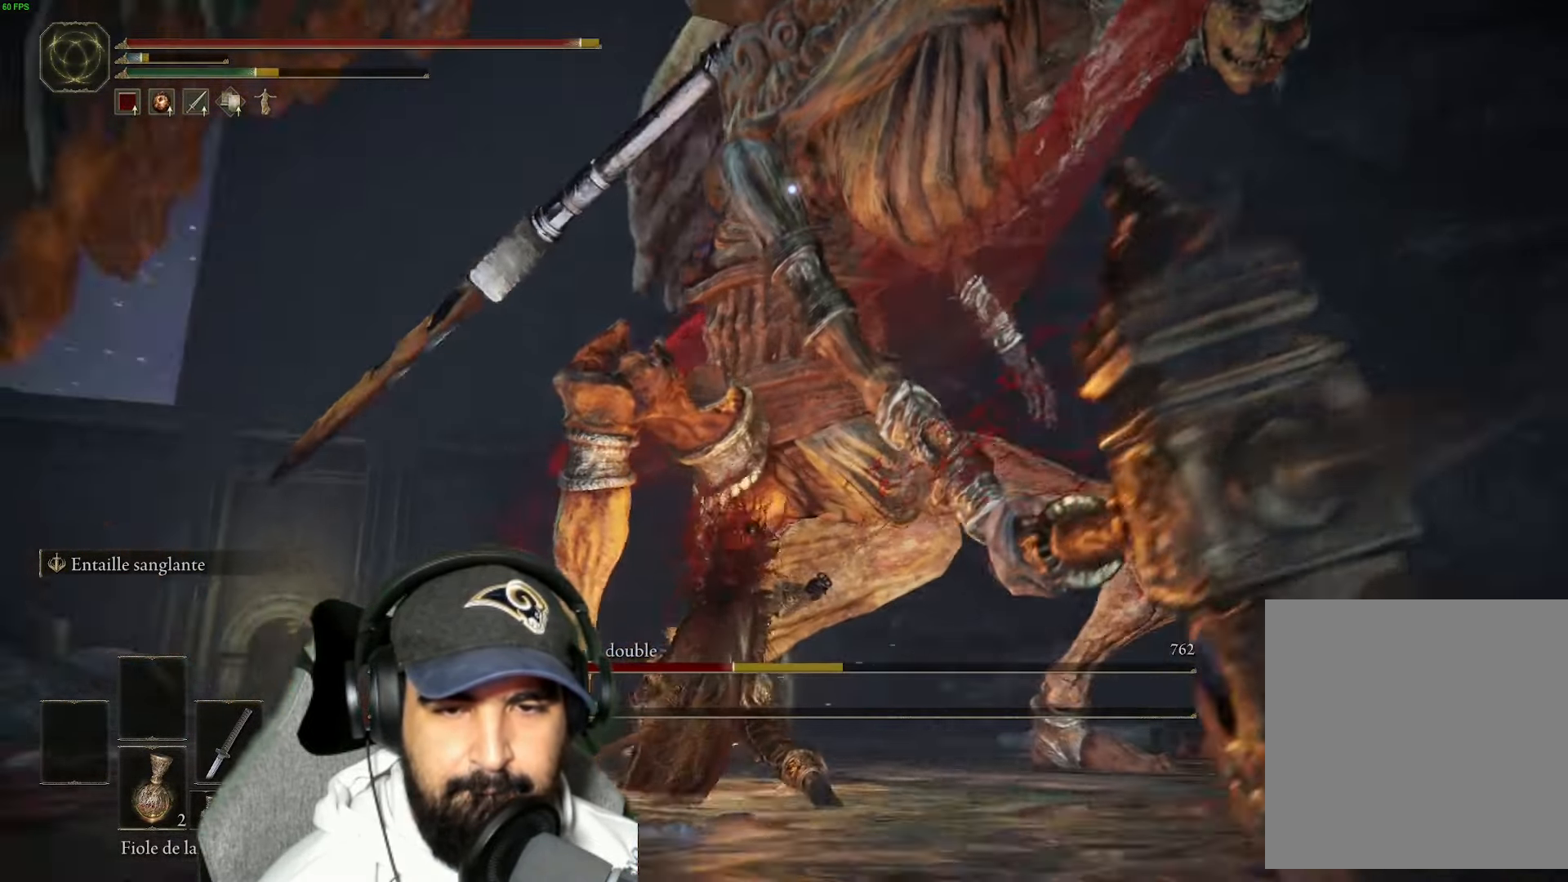
{"buttons": ["L2"], "left_stick": "up", "right_stick": "center", "events": []}
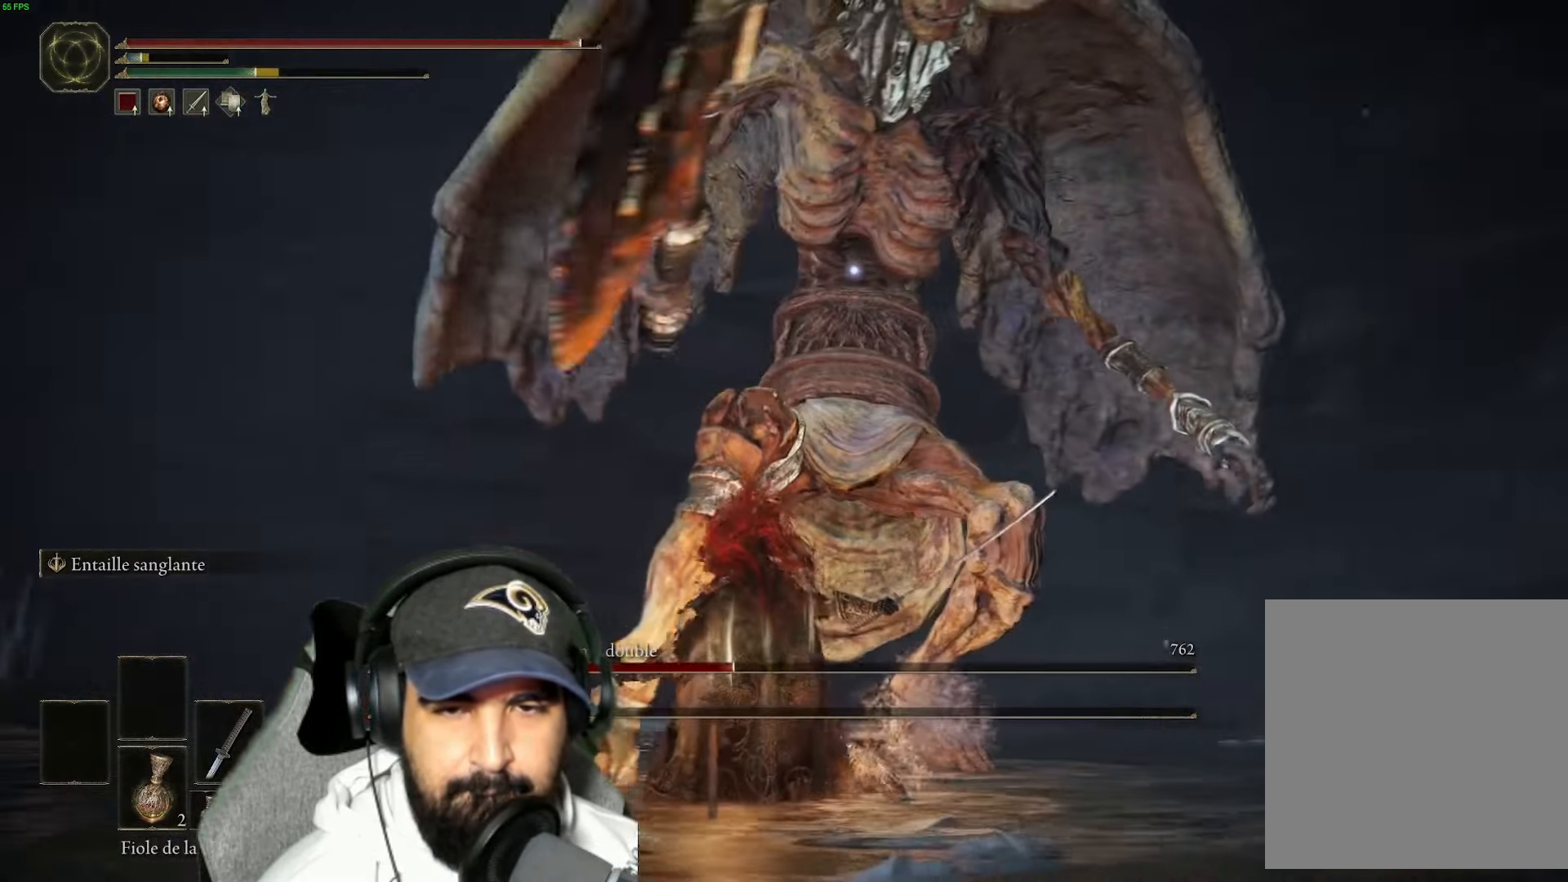
{"buttons": ["L2"], "left_stick": "up", "right_stick": "center", "events": []}
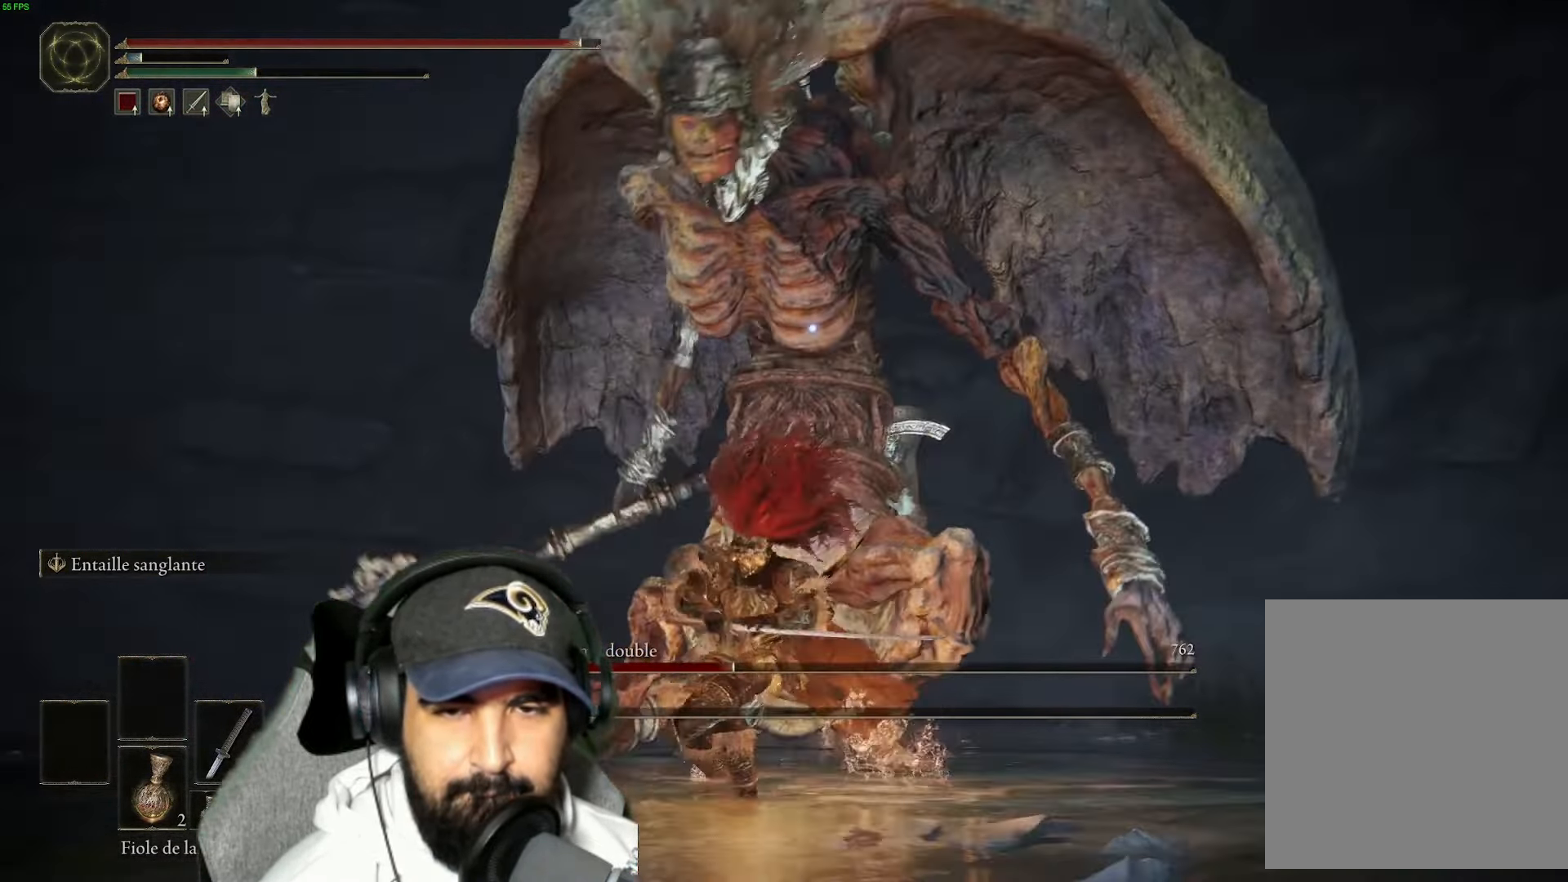
{"buttons": ["L2"], "left_stick": "up", "right_stick": "center", "events": []}
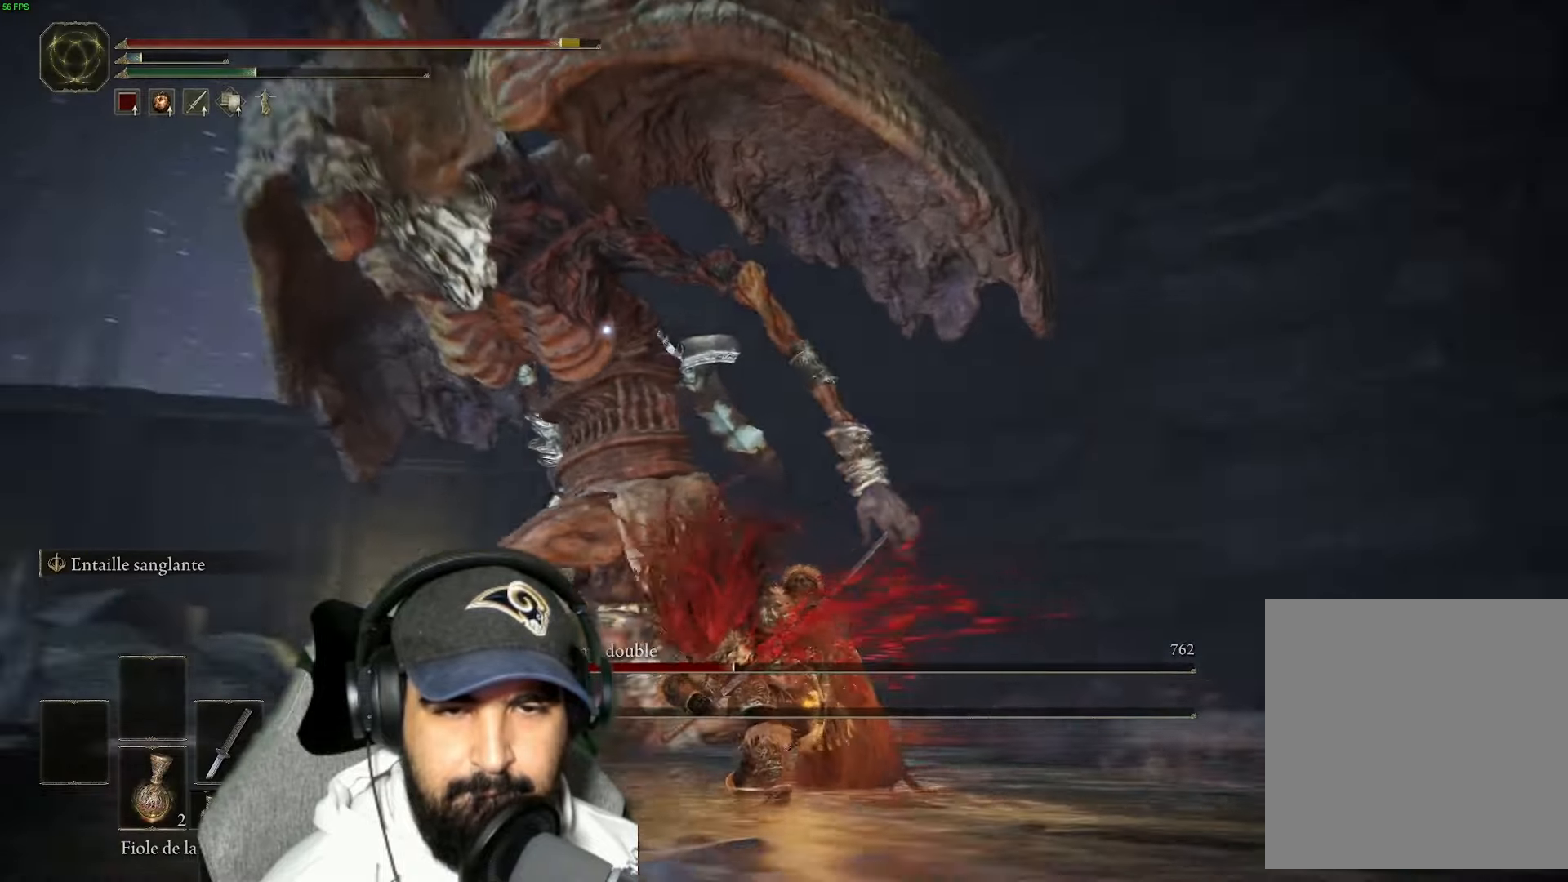
{"buttons": [], "left_stick": "down", "right_stick": "center", "events": [[300, "L2", "up"], [466, "left_stick", "down"]]}
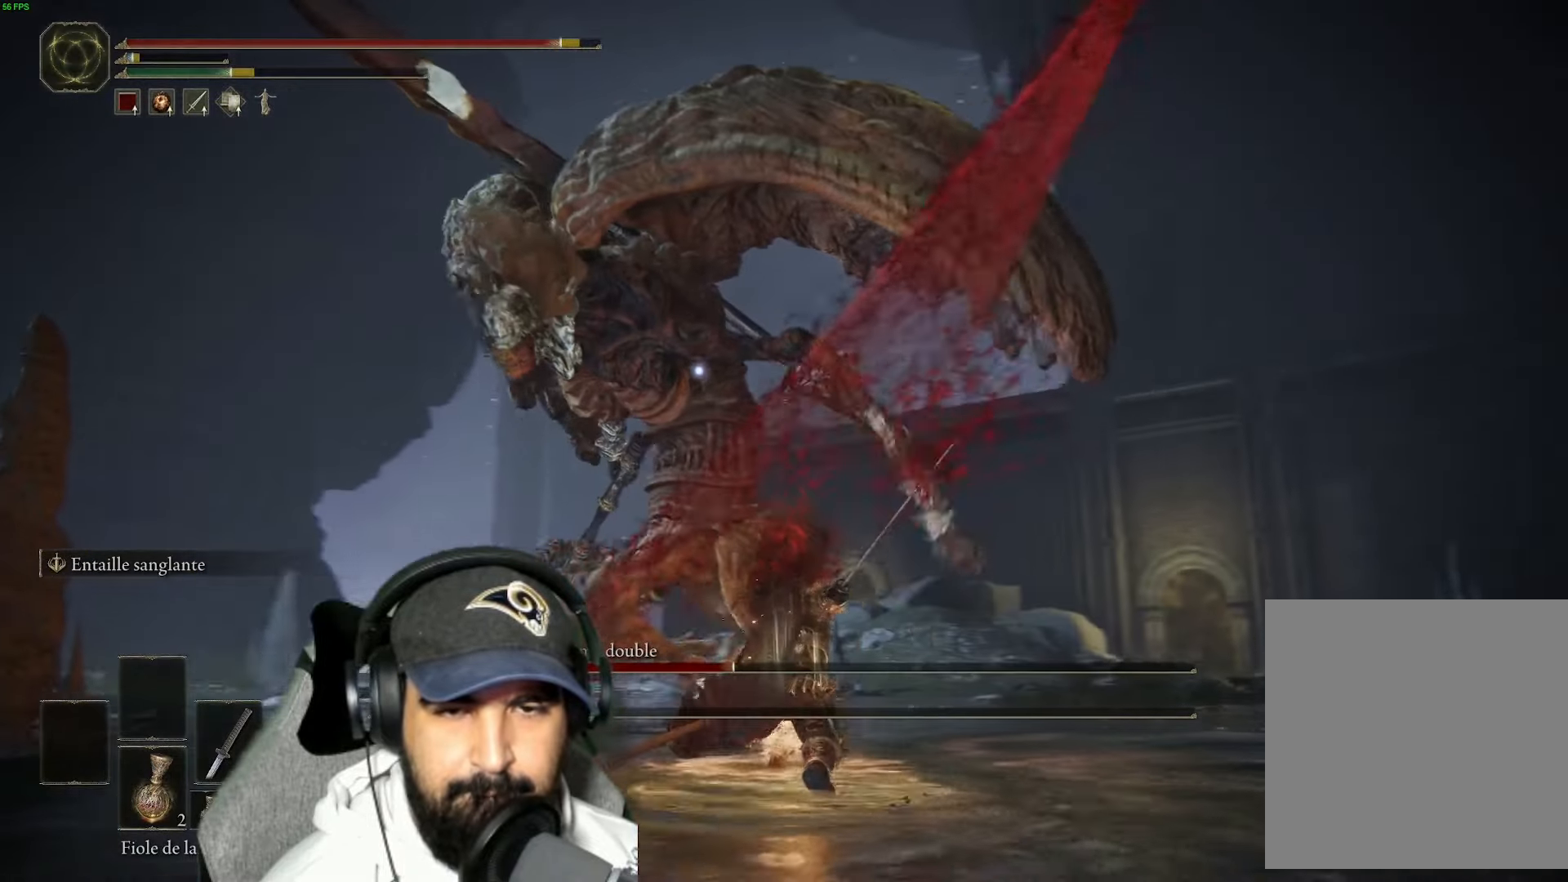
{"buttons": ["B"], "left_stick": "down", "right_stick": "center", "events": [[183, "B", "down"], [316, "B", "up"], [400, "B", "down"]]}
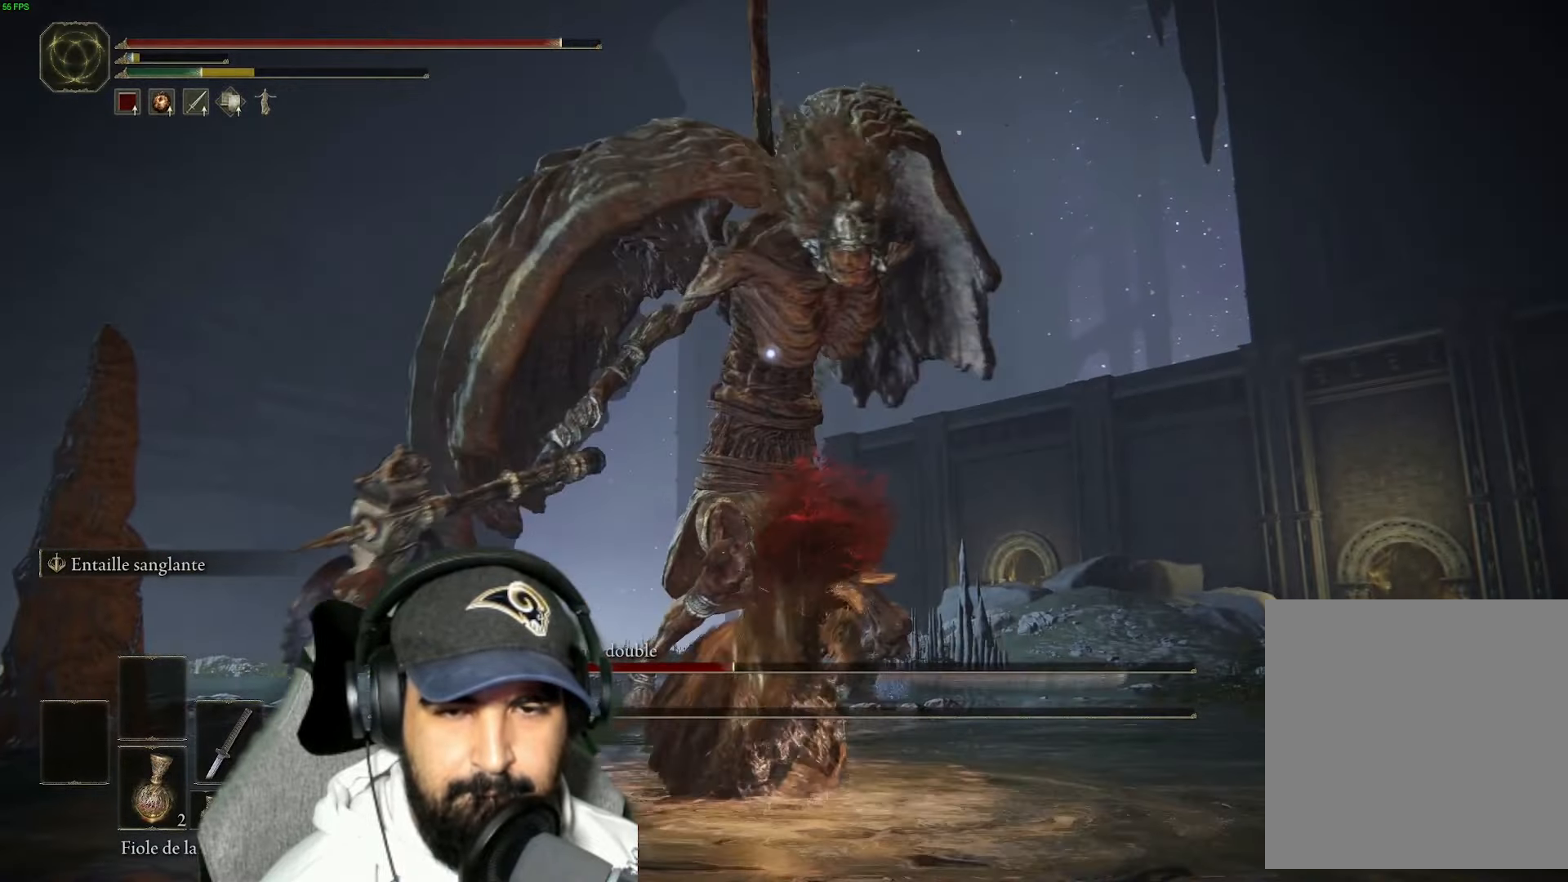
{"buttons": [], "left_stick": "down", "right_stick": "center", "events": [[16, "B", "up"], [116, "B", "down"], [233, "B", "up"], [333, "B", "down"], [450, "B", "up"]]}
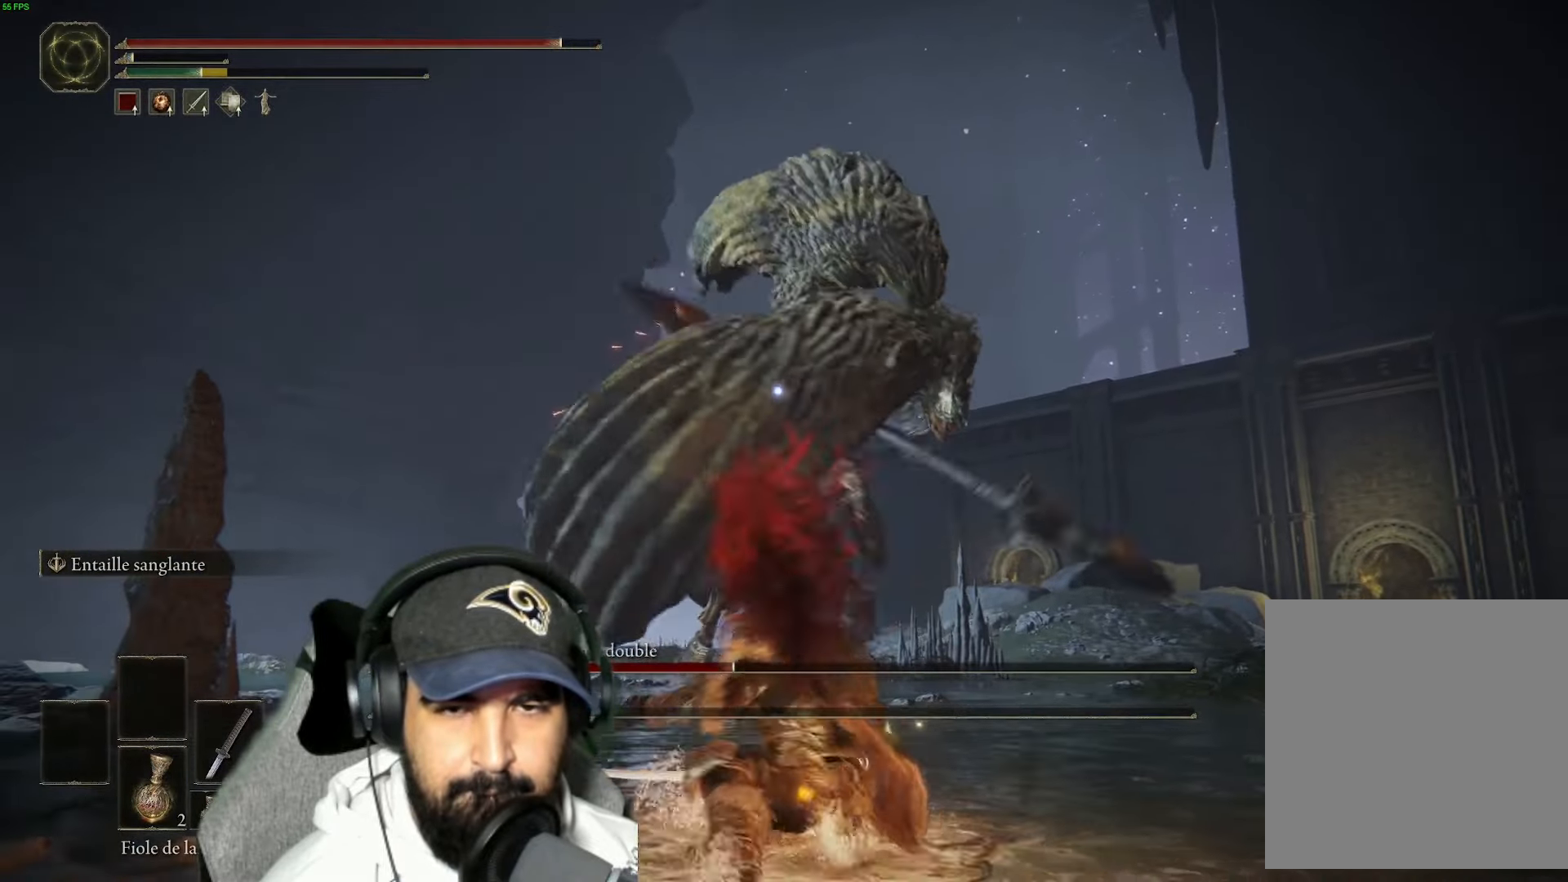
{"buttons": ["B"], "left_stick": "down-left", "right_stick": "center", "events": [[33, "B", "down"], [50, "left_stick", "down-left"], [166, "B", "up"], [266, "B", "down"], [383, "B", "up"], [500, "B", "down"]]}
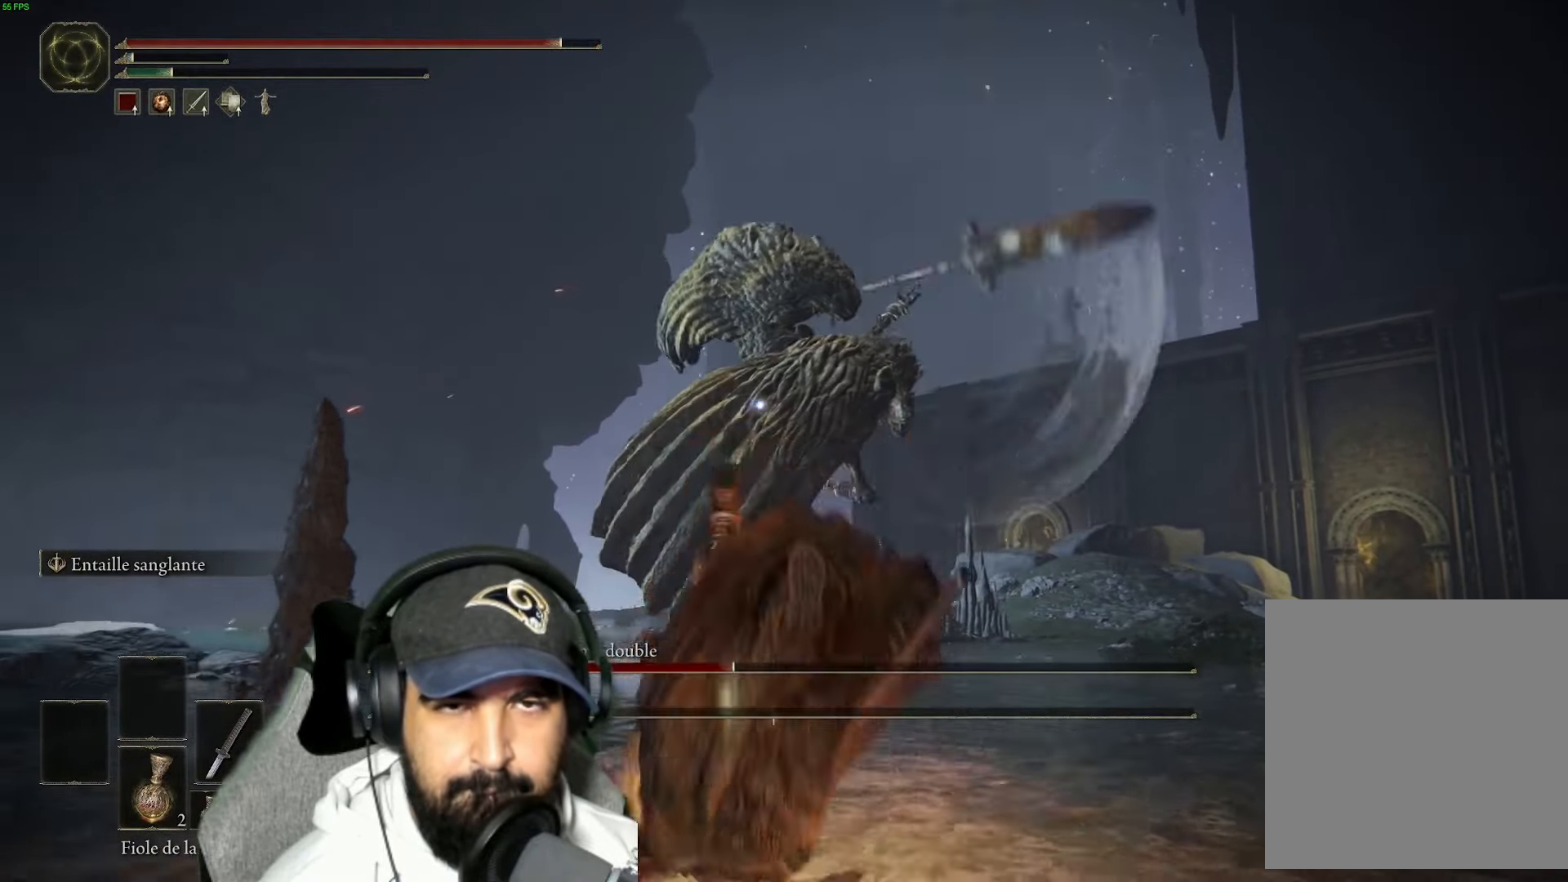
{"buttons": ["B"], "left_stick": "down-left", "right_stick": "center", "events": [[116, "B", "up"], [216, "B", "down"], [350, "B", "up"], [450, "B", "down"]]}
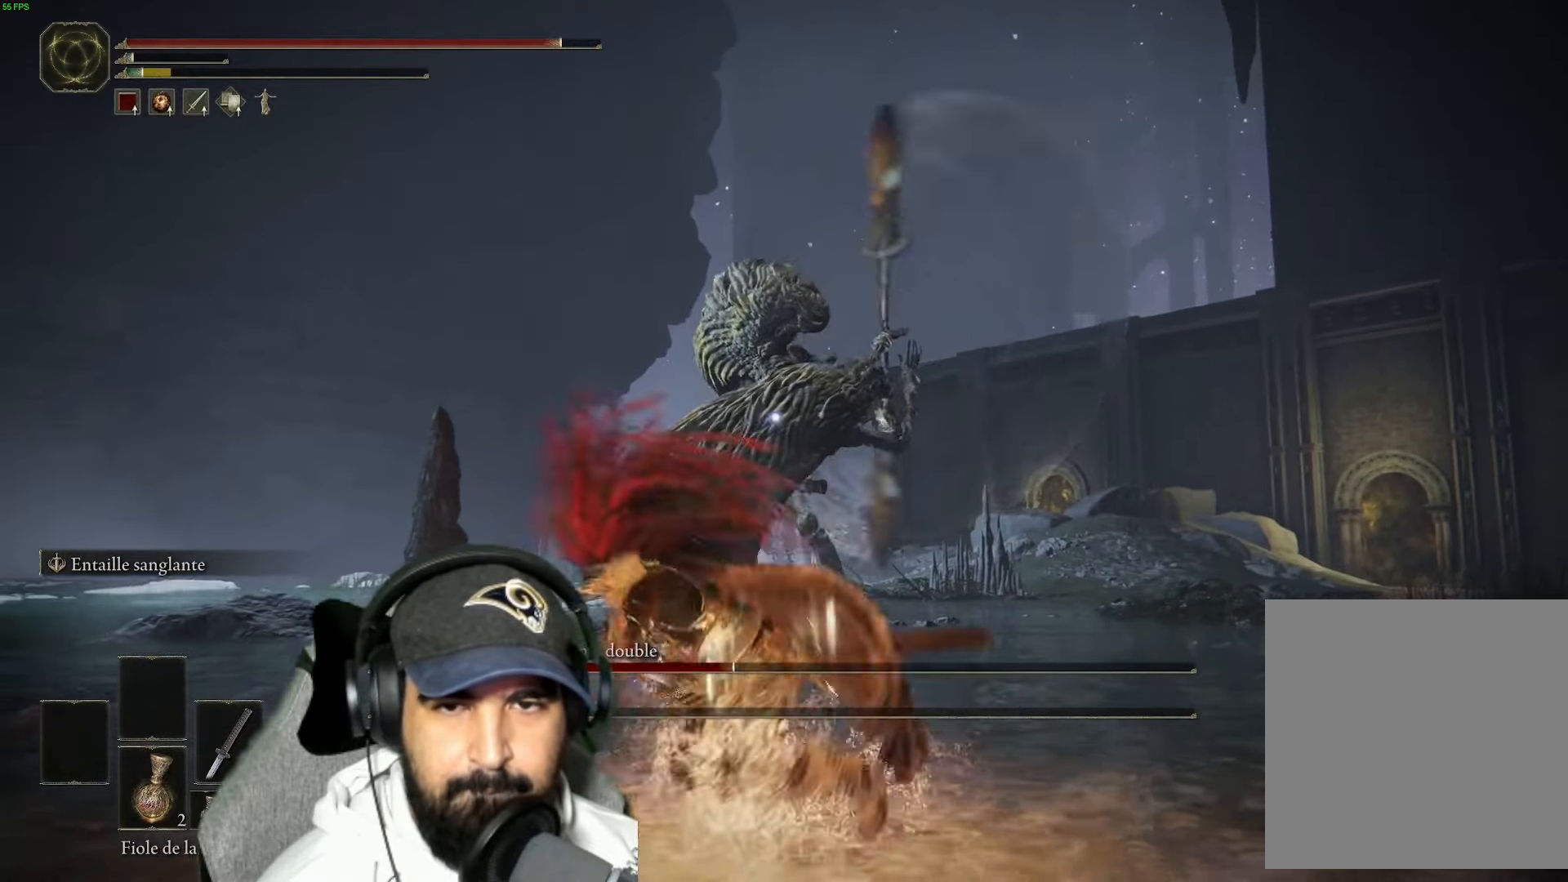
{"buttons": [], "left_stick": "down-left", "right_stick": "center", "events": [[100, "B", "up"], [150, "B", "down"], [316, "B", "up"]]}
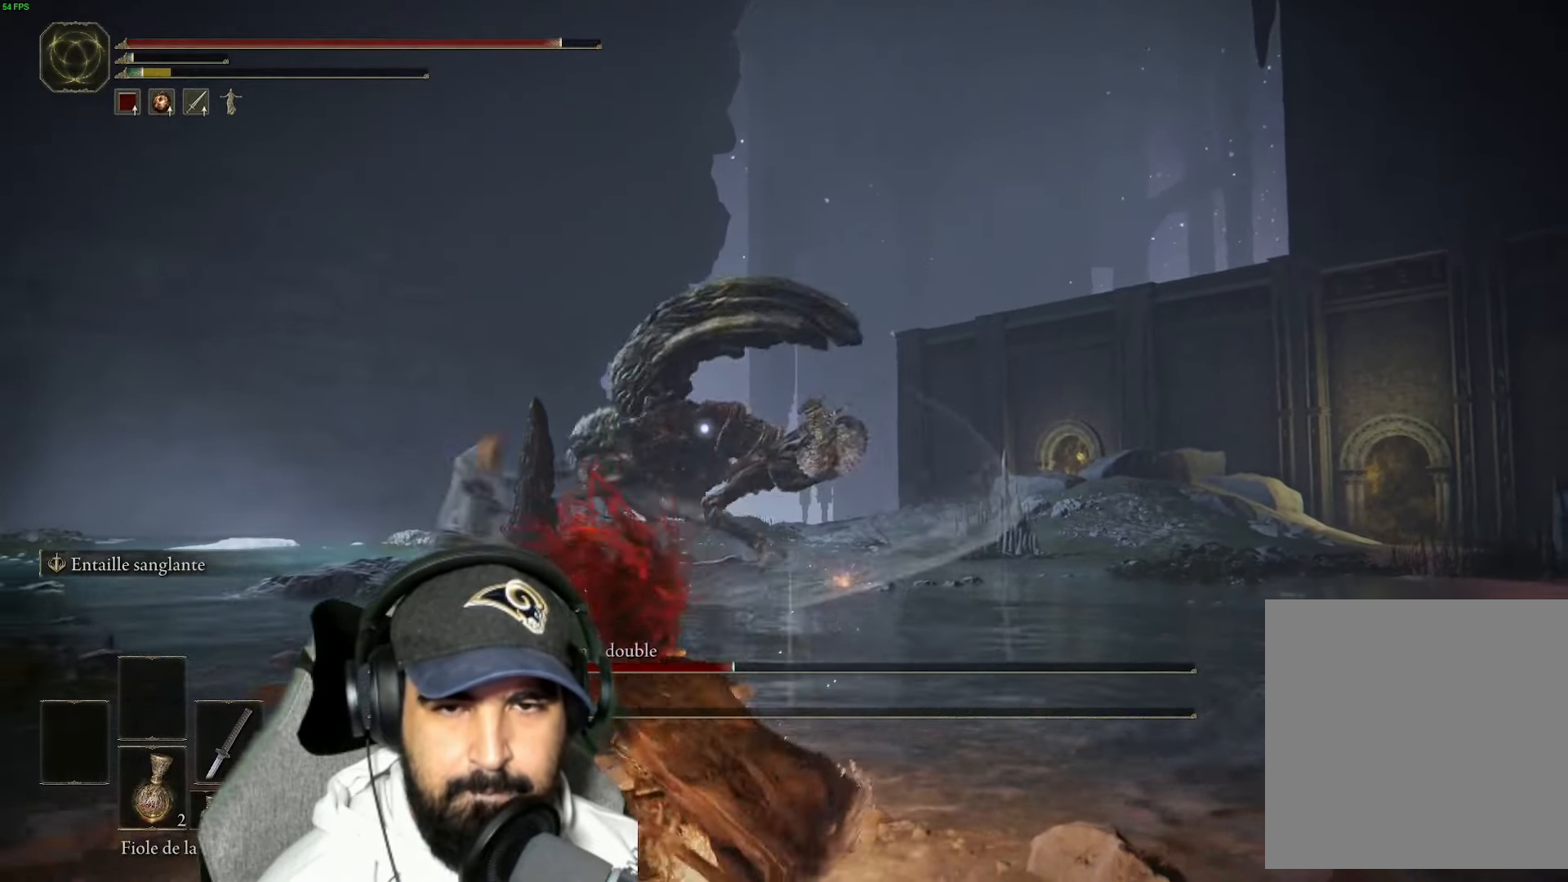
{"buttons": [], "left_stick": "down-left", "right_stick": "center", "events": []}
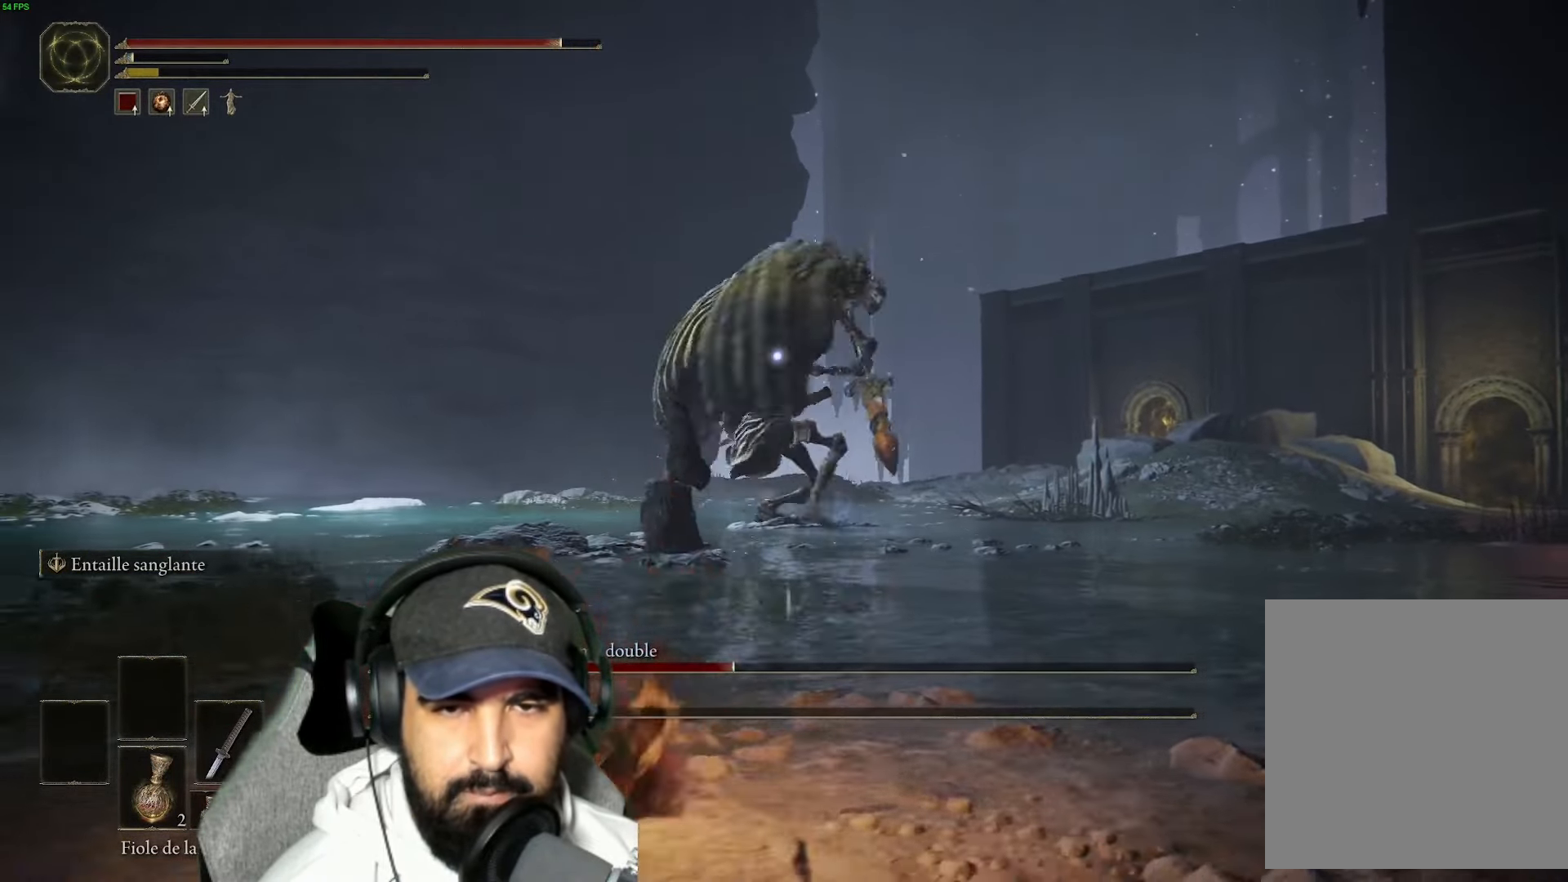
{"buttons": [], "left_stick": "down-left", "right_stick": "center", "events": []}
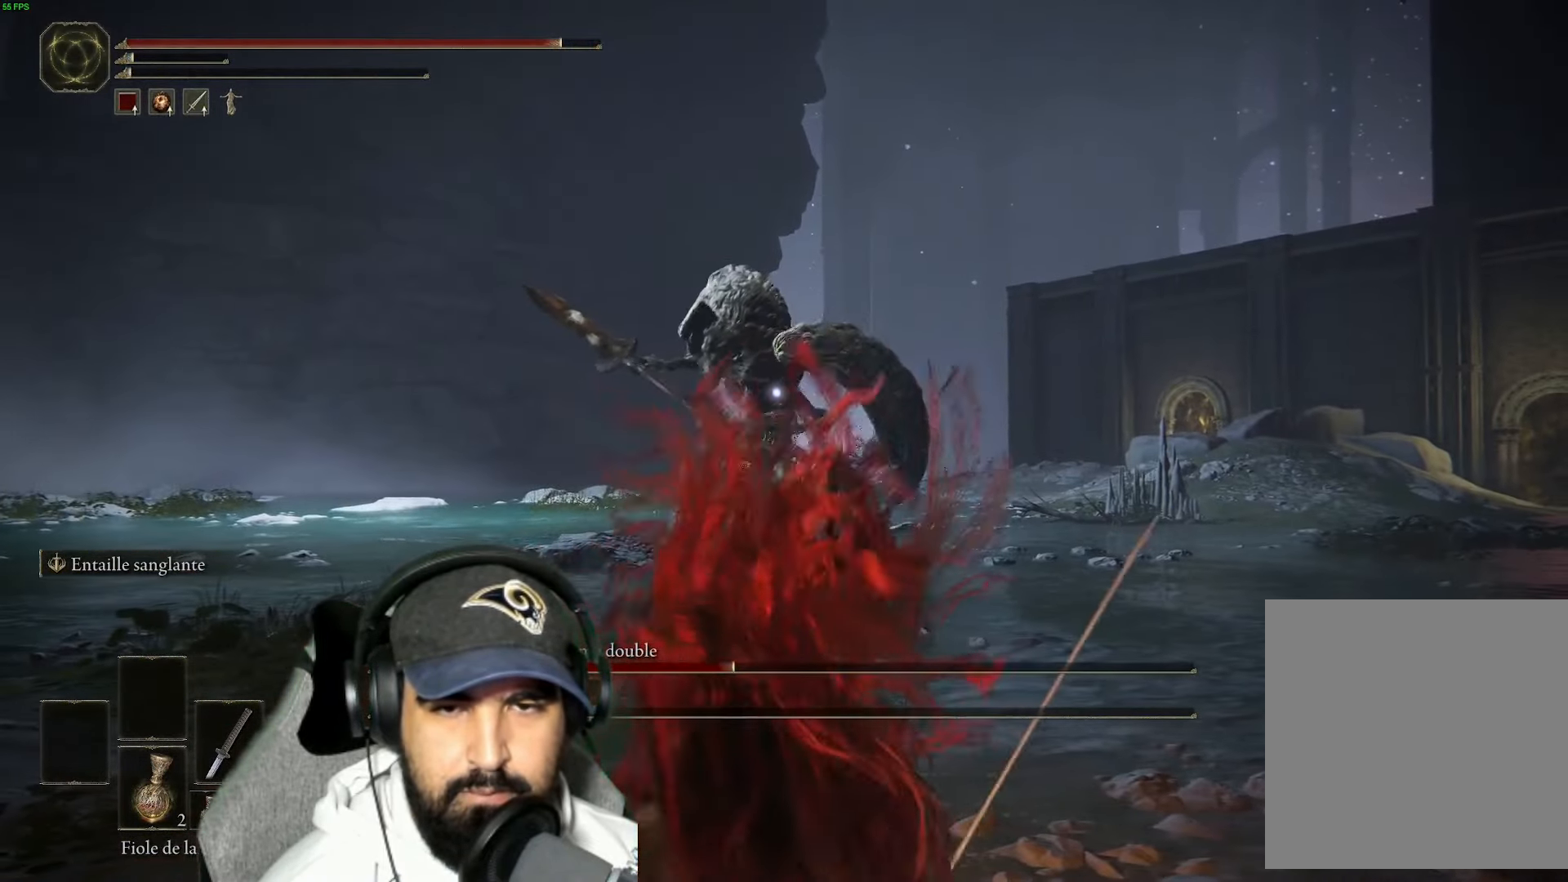
{"buttons": [], "left_stick": "left", "right_stick": "center", "events": [[116, "left_stick", "left"]]}
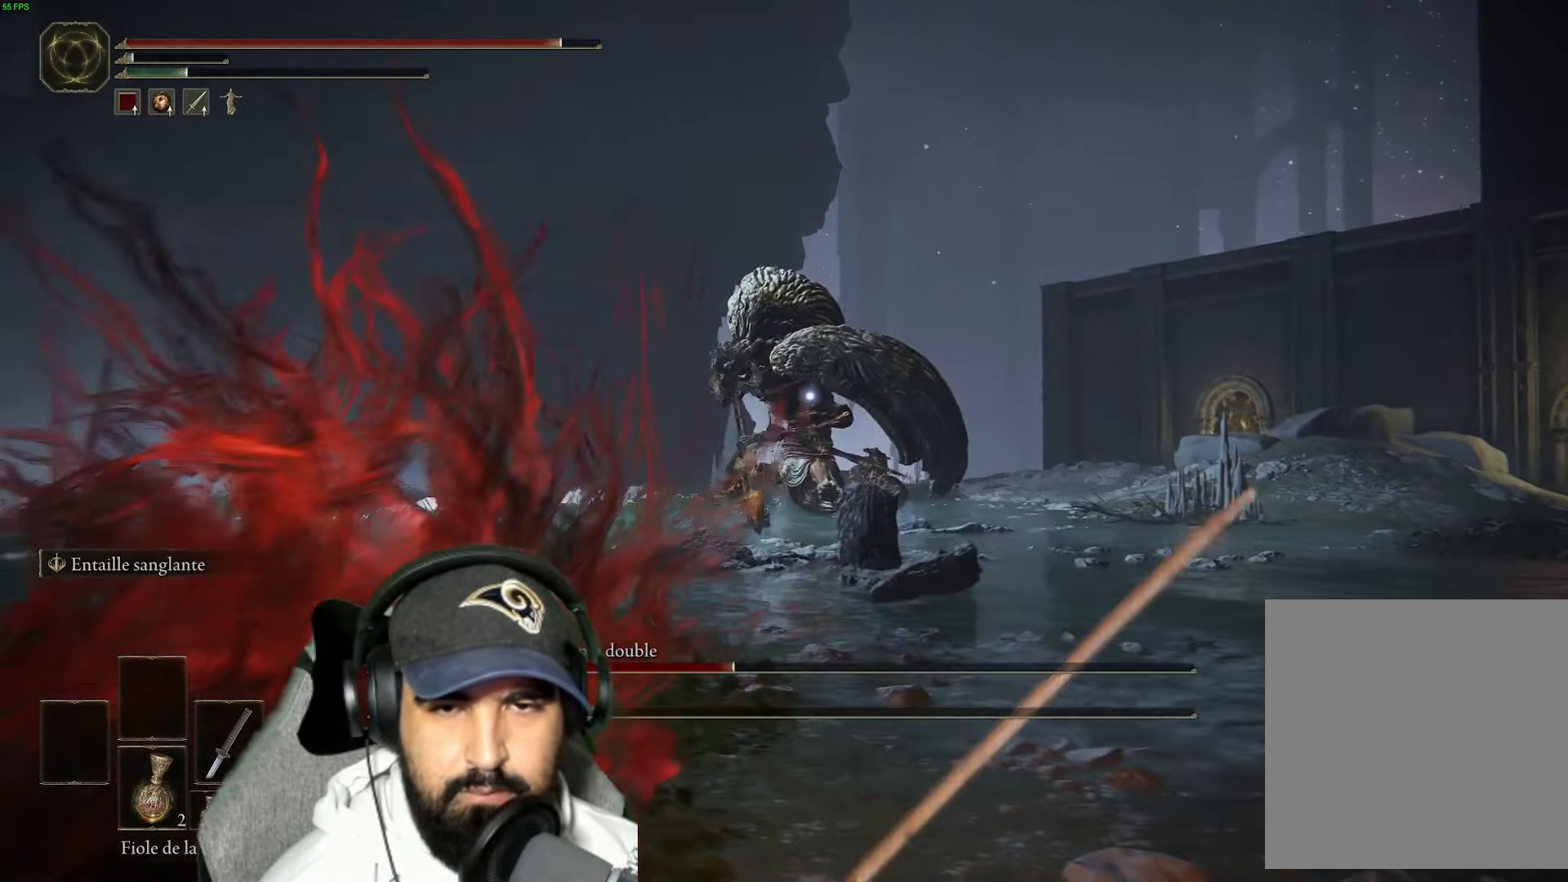
{"buttons": [], "left_stick": "up-left", "right_stick": "center", "events": [[100, "left_stick", "up-left"]]}
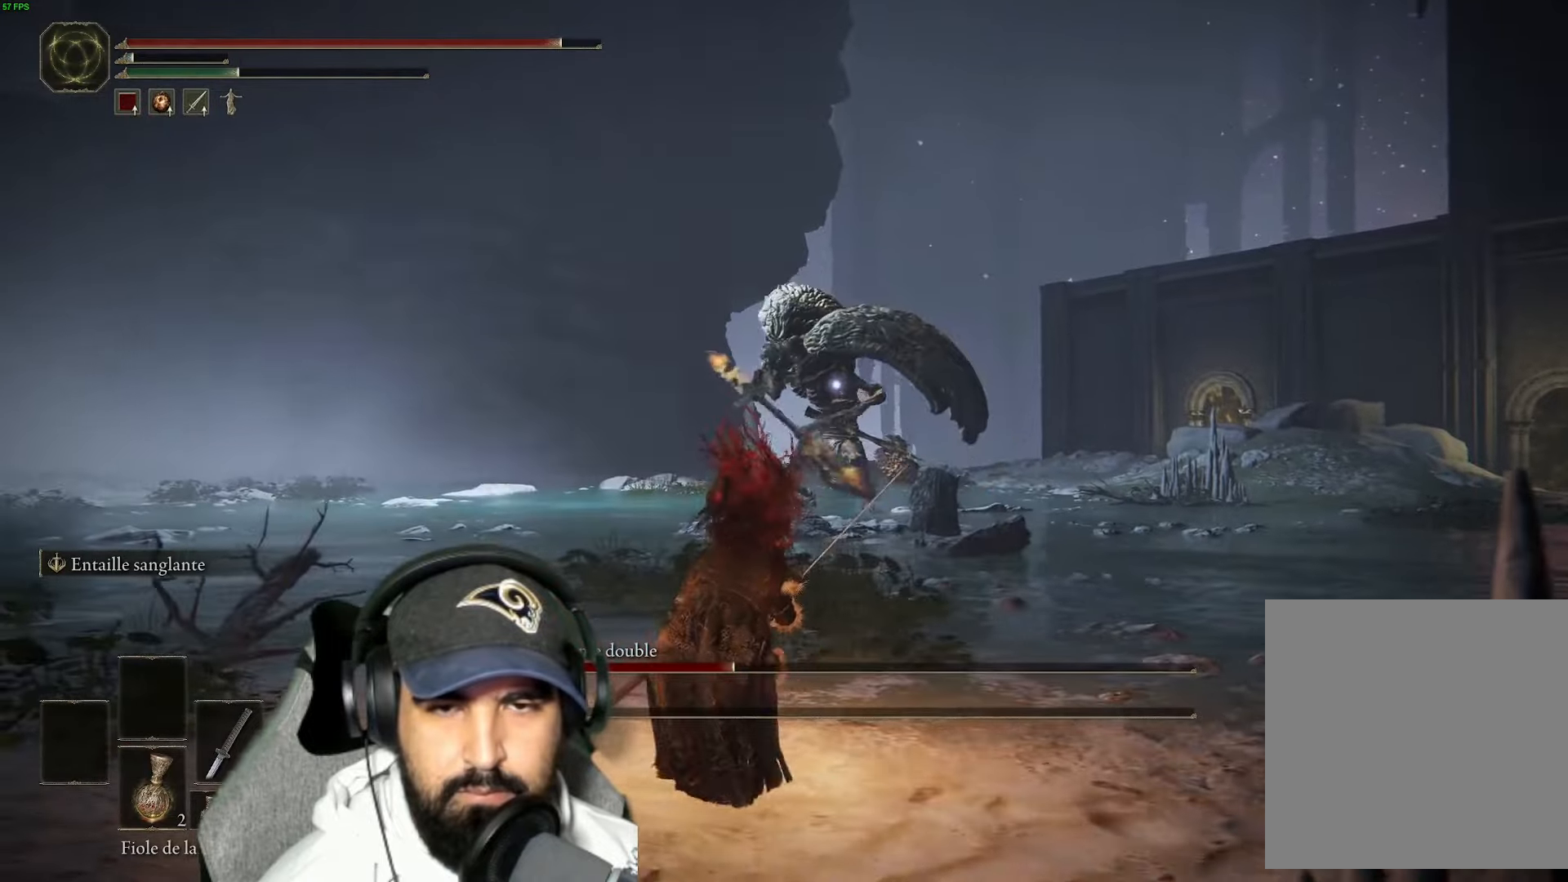
{"buttons": [], "left_stick": "up-left", "right_stick": "center", "events": []}
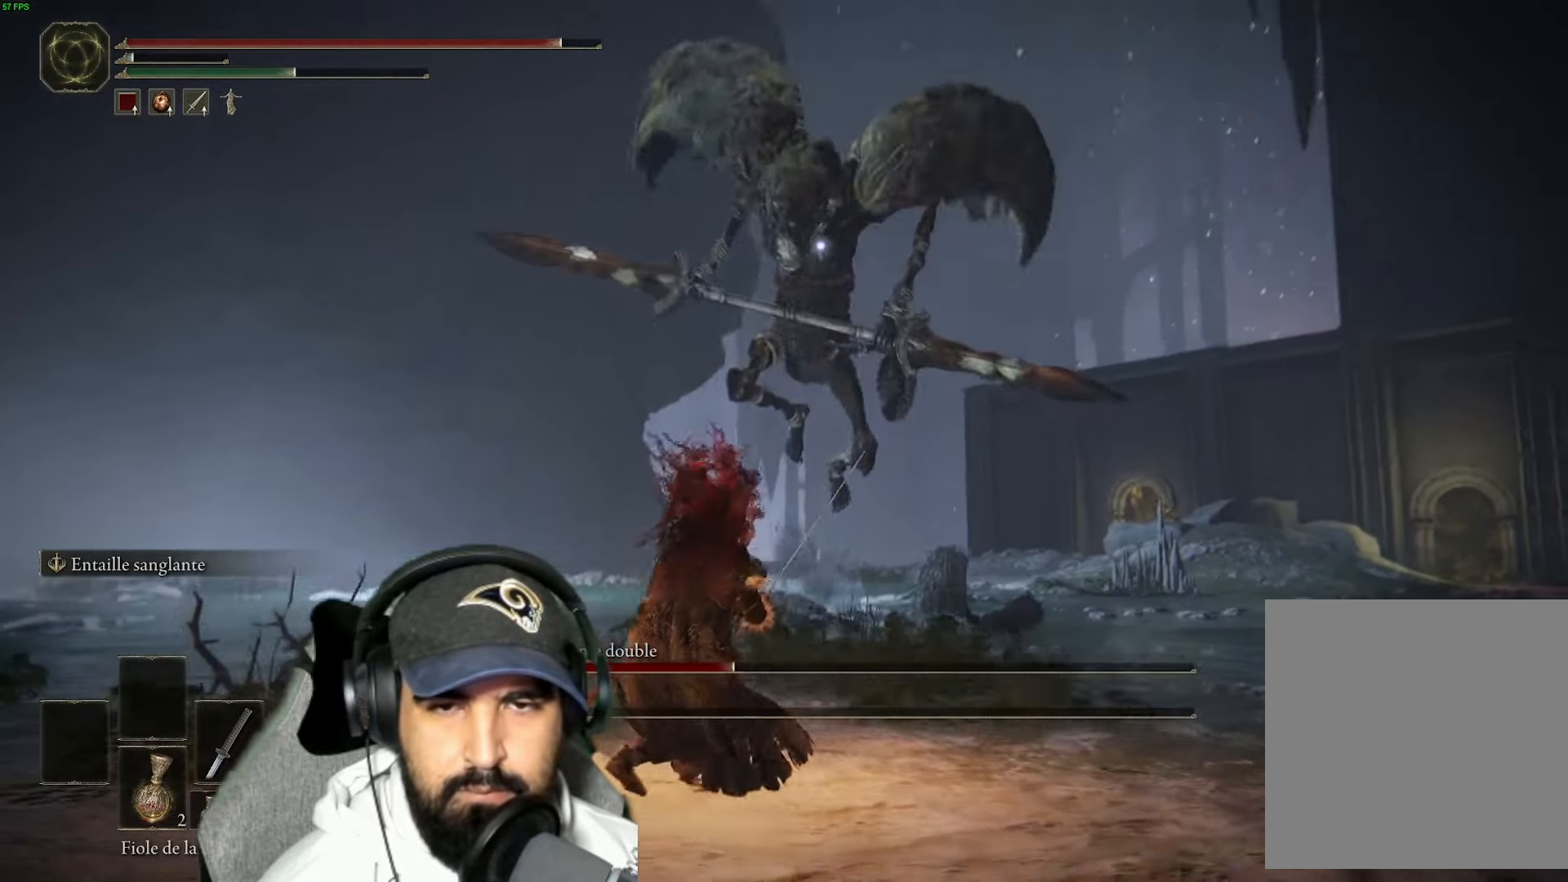
{"buttons": [], "left_stick": "up-left", "right_stick": "center", "events": [[317, "B", "down"], [467, "B", "up"]]}
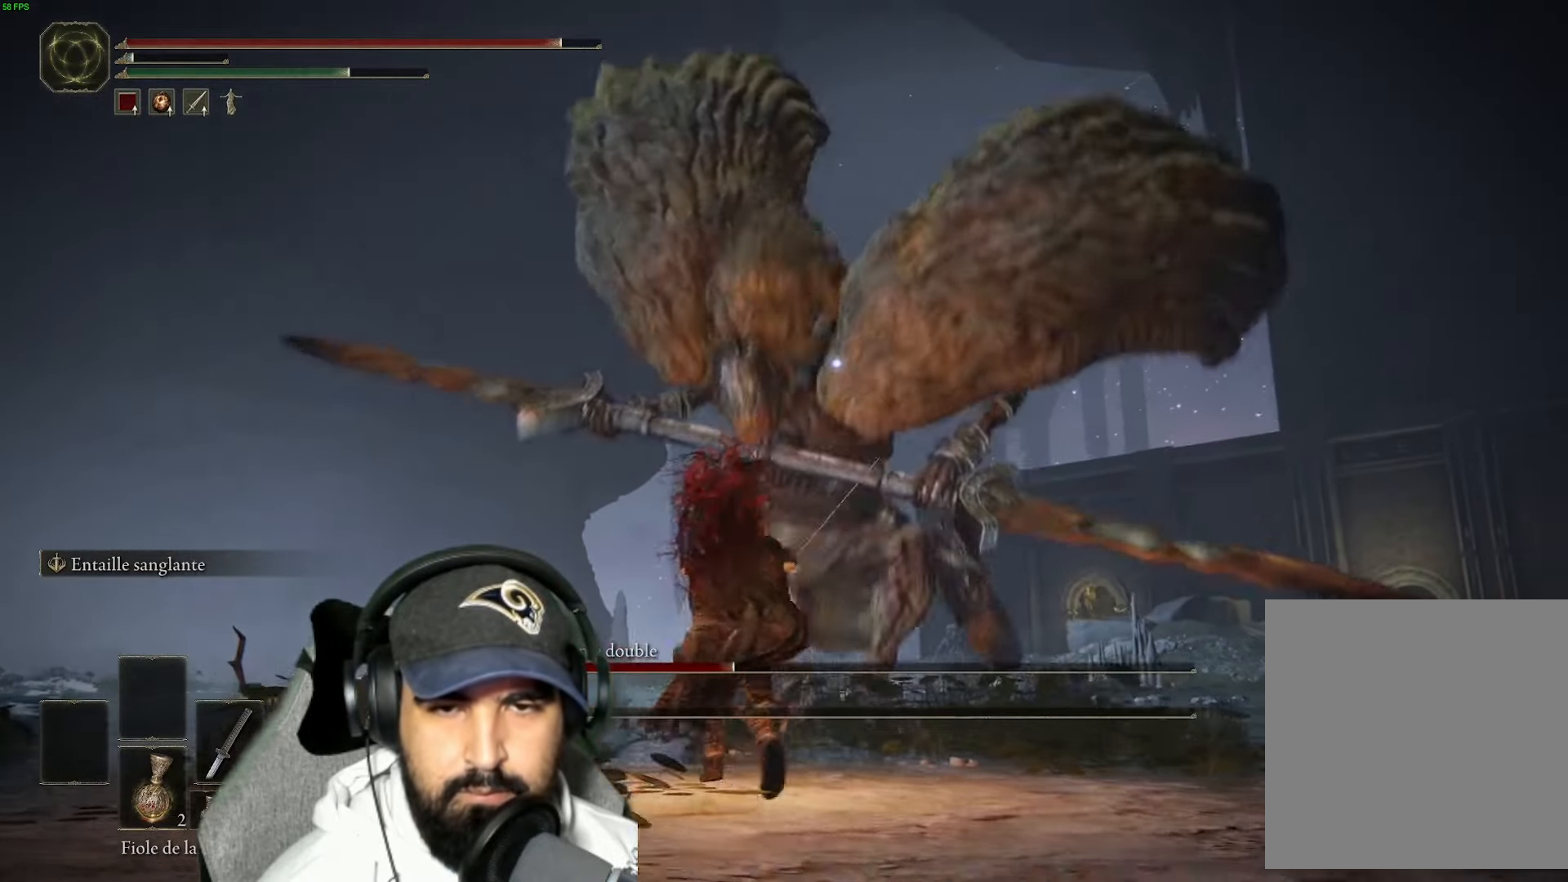
{"buttons": ["B"], "left_stick": "up", "right_stick": "center", "events": [[17, "left_stick", "up"], [450, "B", "down"]]}
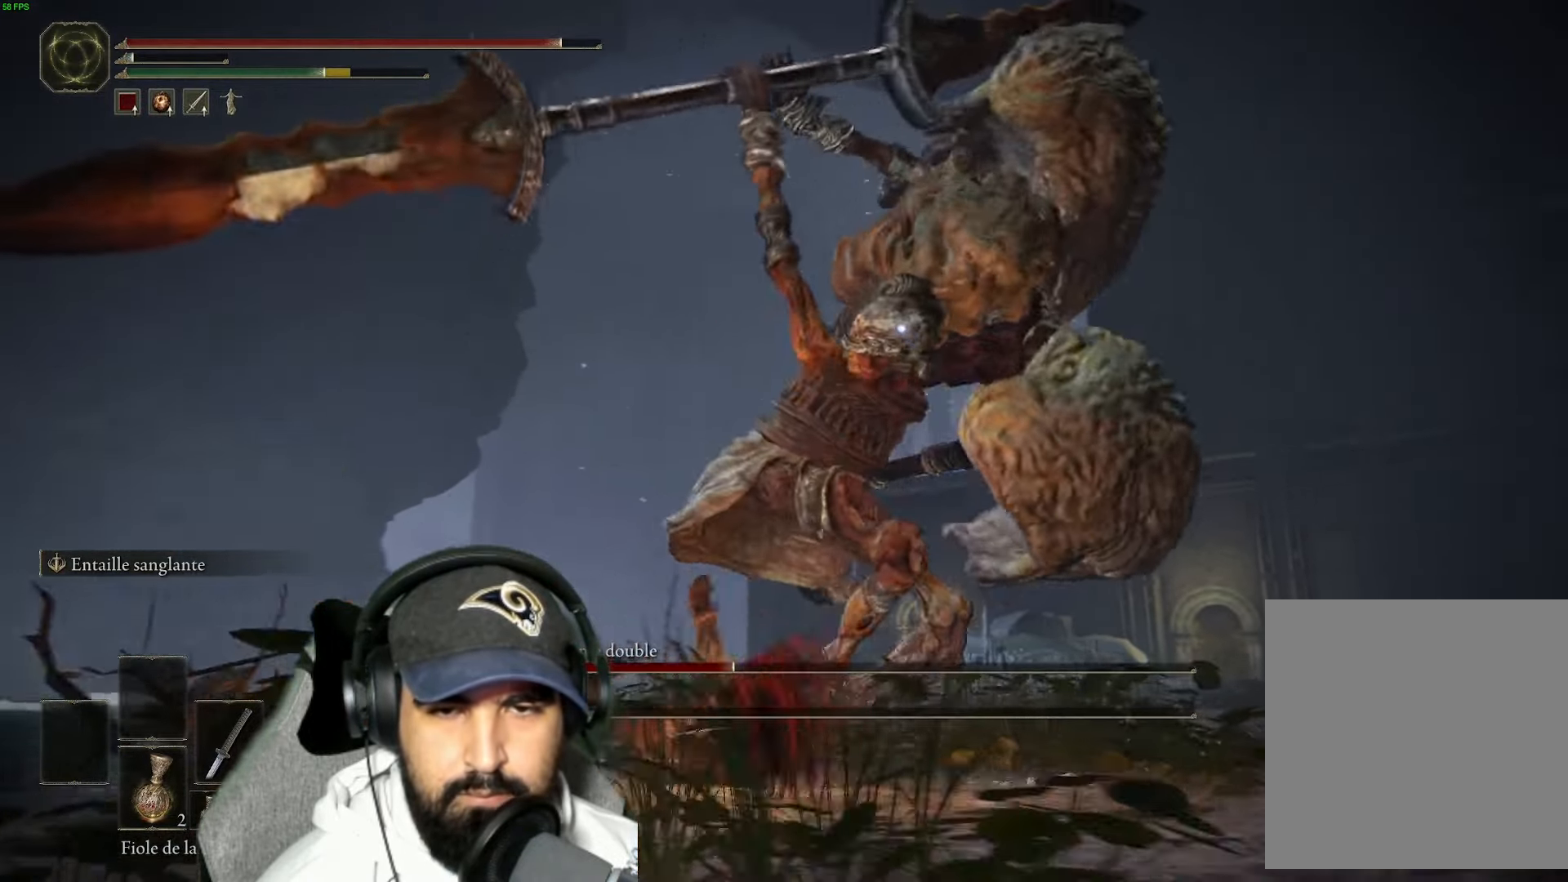
{"buttons": ["B"], "left_stick": "up-left", "right_stick": "center", "events": [[67, "B", "up"], [83, "left_stick", "up-left"], [150, "B", "down"], [283, "B", "up"], [417, "B", "down"]]}
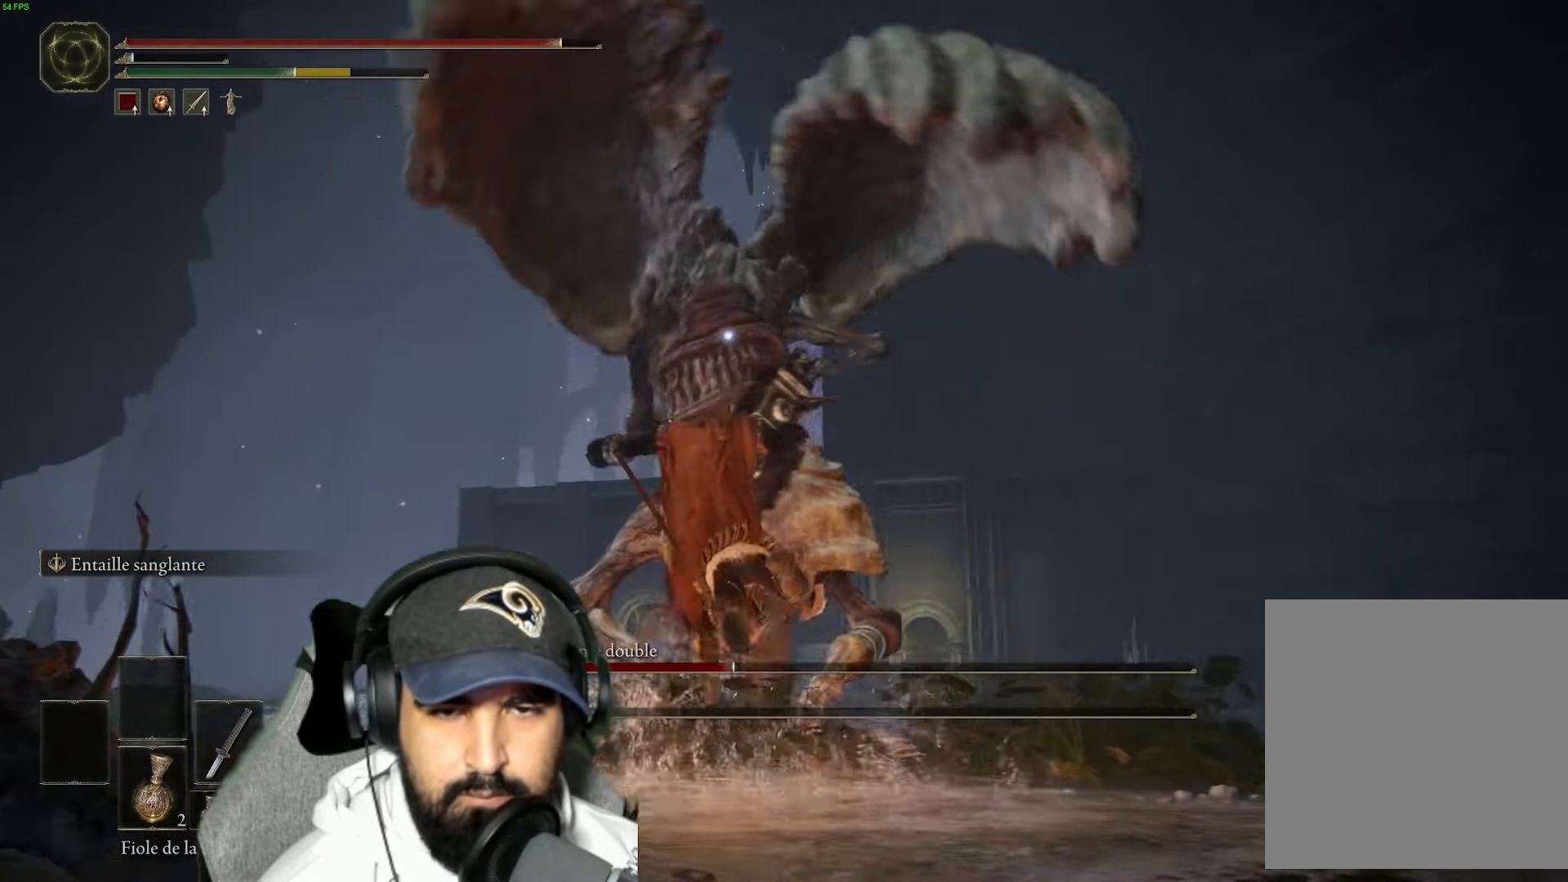
{"buttons": [], "left_stick": "up-left", "right_stick": "center", "events": [[50, "B", "up"], [133, "B", "down"], [283, "B", "up"]]}
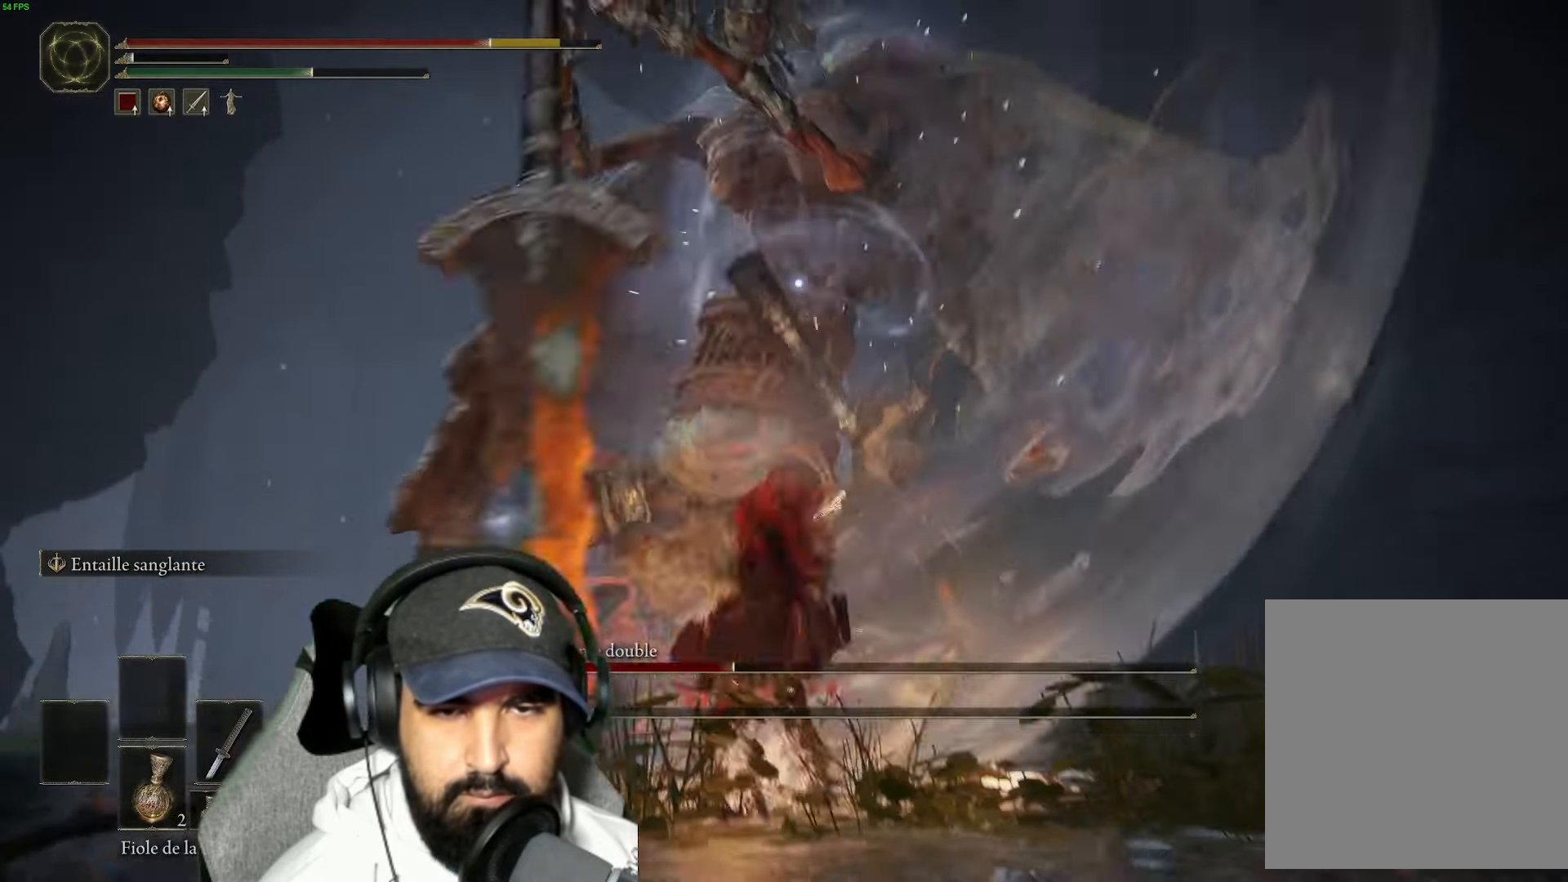
{"buttons": [], "left_stick": "up-left", "right_stick": "center", "events": [[100, "B", "down"], [233, "B", "up"], [300, "B", "down"], [433, "B", "up"]]}
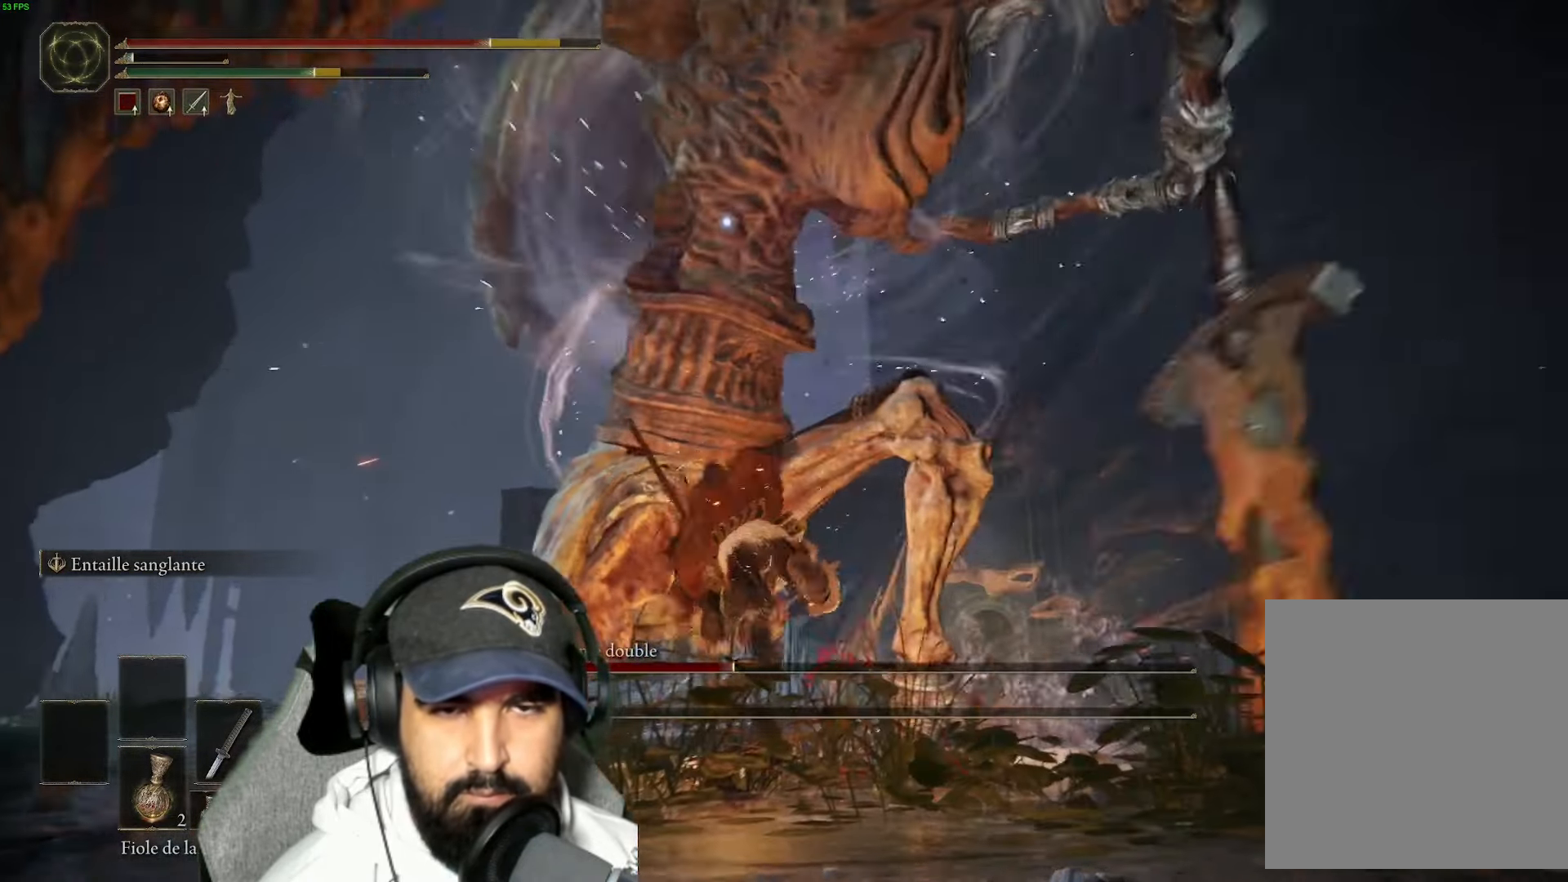
{"buttons": [], "left_stick": "up", "right_stick": "center", "events": [[17, "B", "down"], [150, "B", "up"], [233, "left_stick", "up"], [250, "B", "down"], [383, "B", "up"]]}
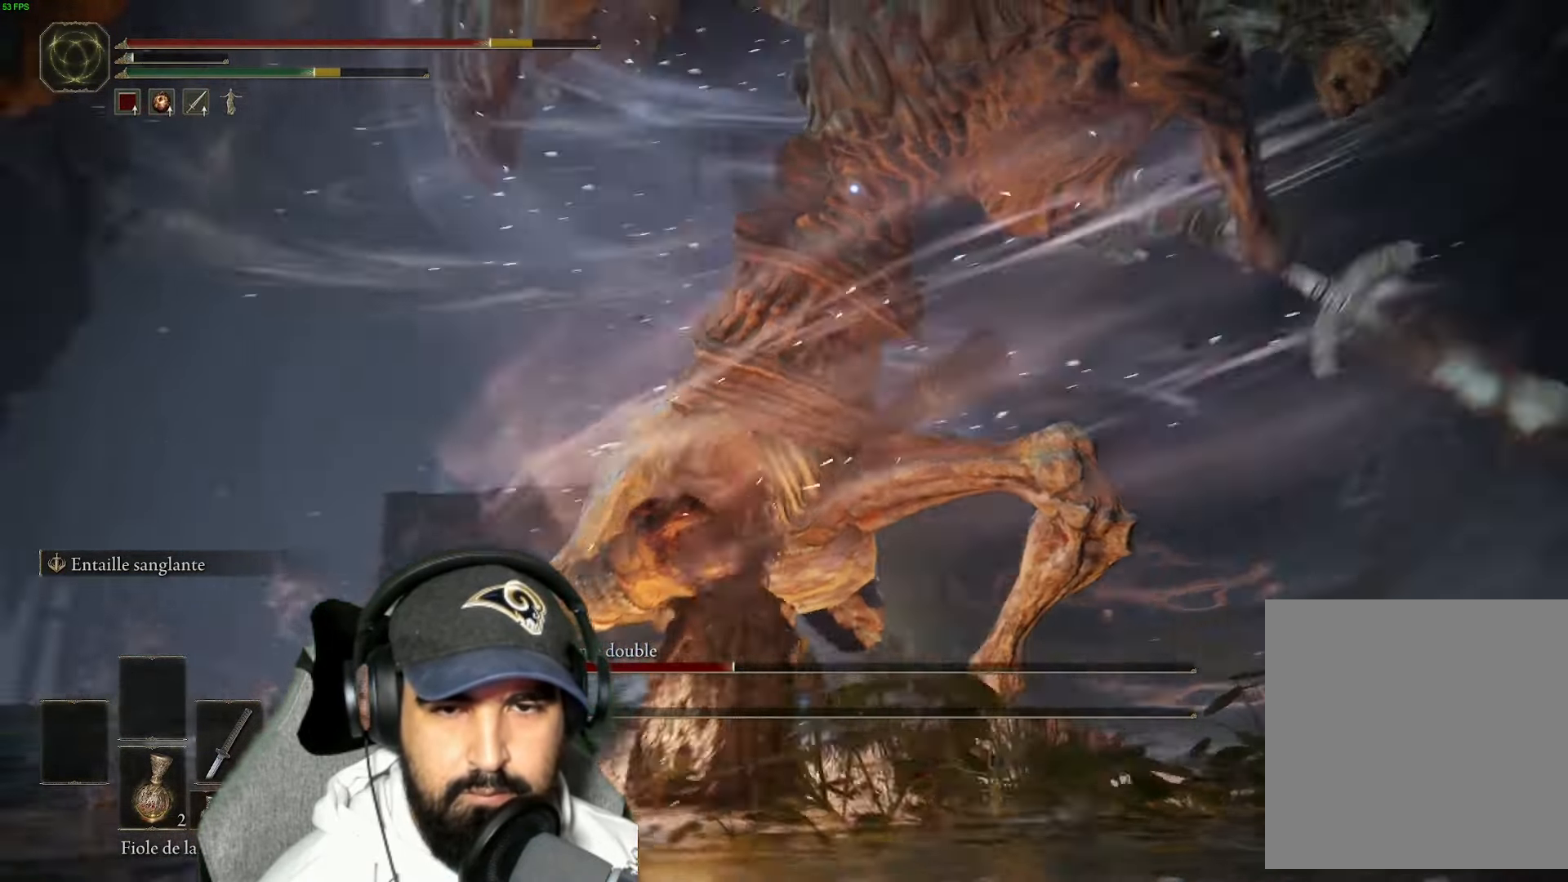
{"buttons": ["L2"], "left_stick": "center", "right_stick": "center", "events": [[183, "left_stick", "up-left"], [350, "left_stick", "center"], [383, "L2", "down"]]}
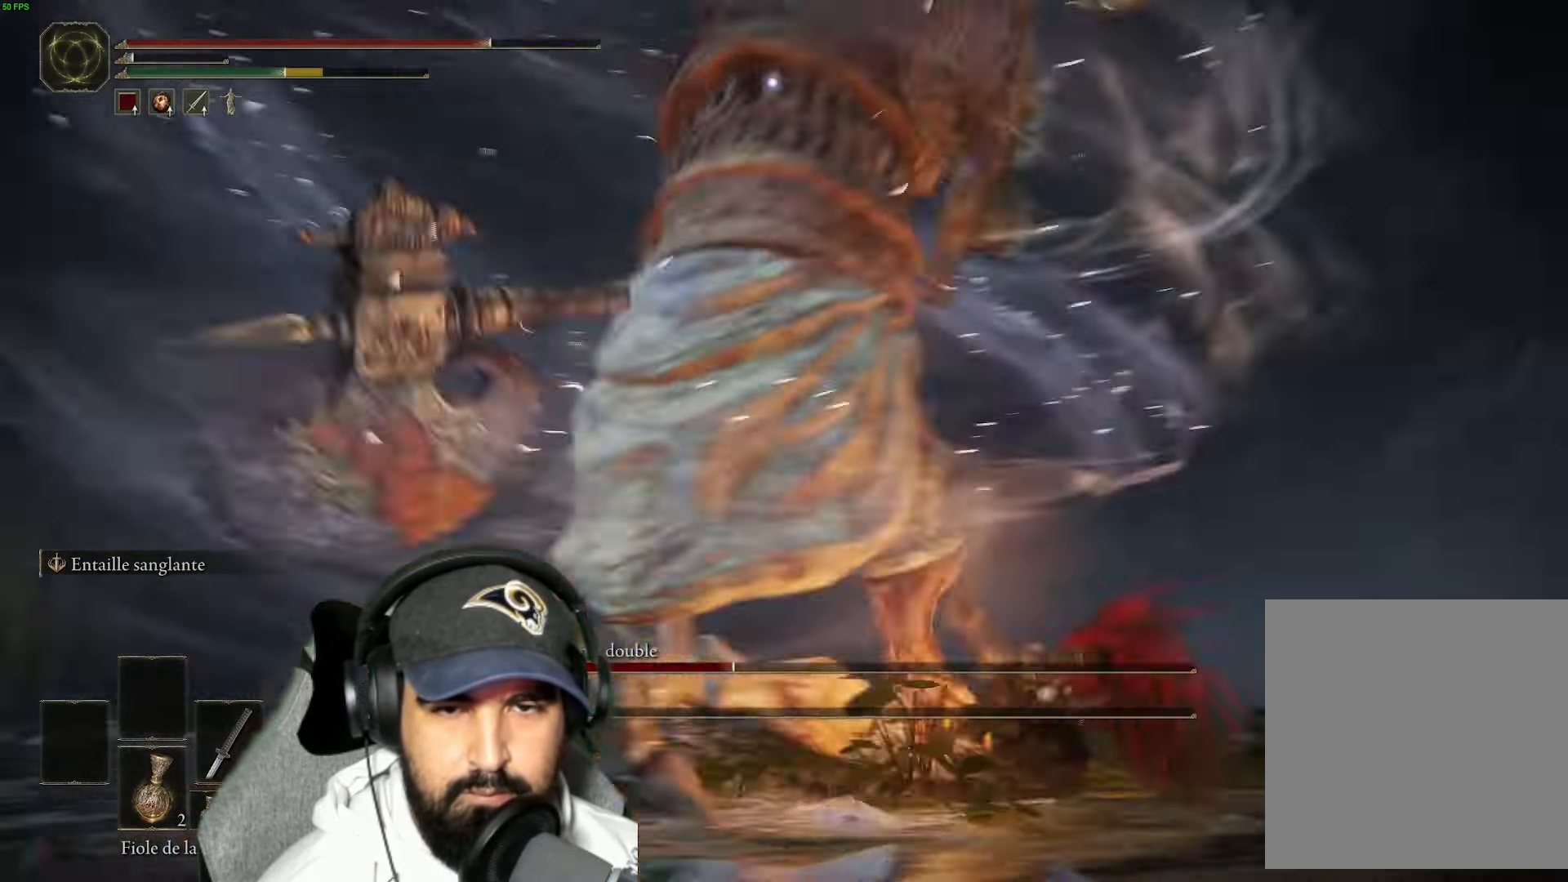
{"buttons": ["L2"], "left_stick": "center", "right_stick": "center", "events": []}
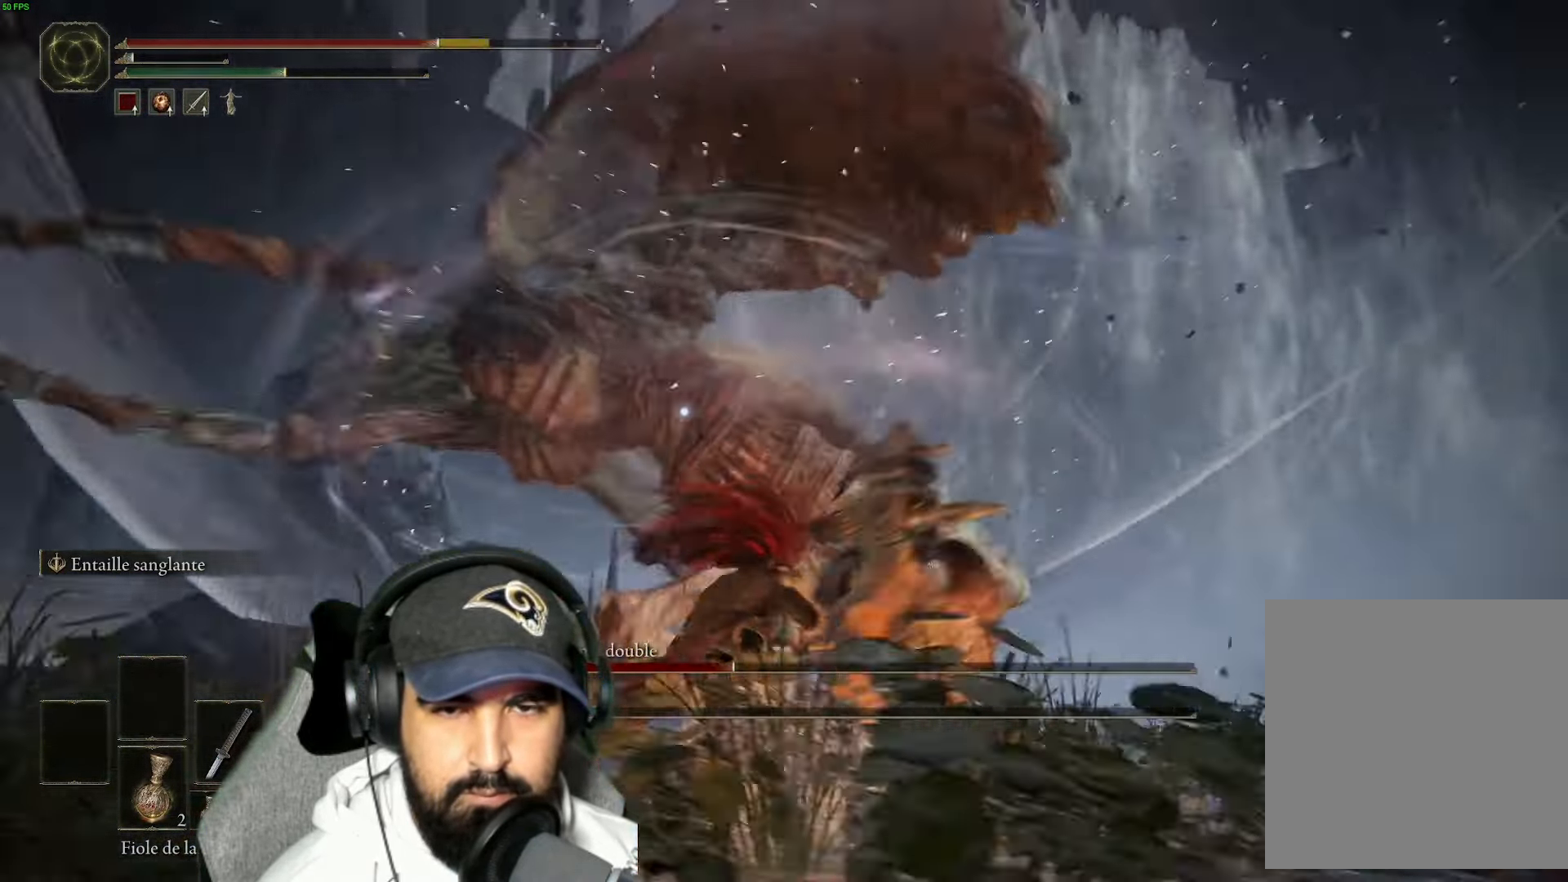
{"buttons": ["B"], "left_stick": "up", "right_stick": "center", "events": [[417, "L2", "up"], [450, "B", "down"], [500, "left_stick", "up"]]}
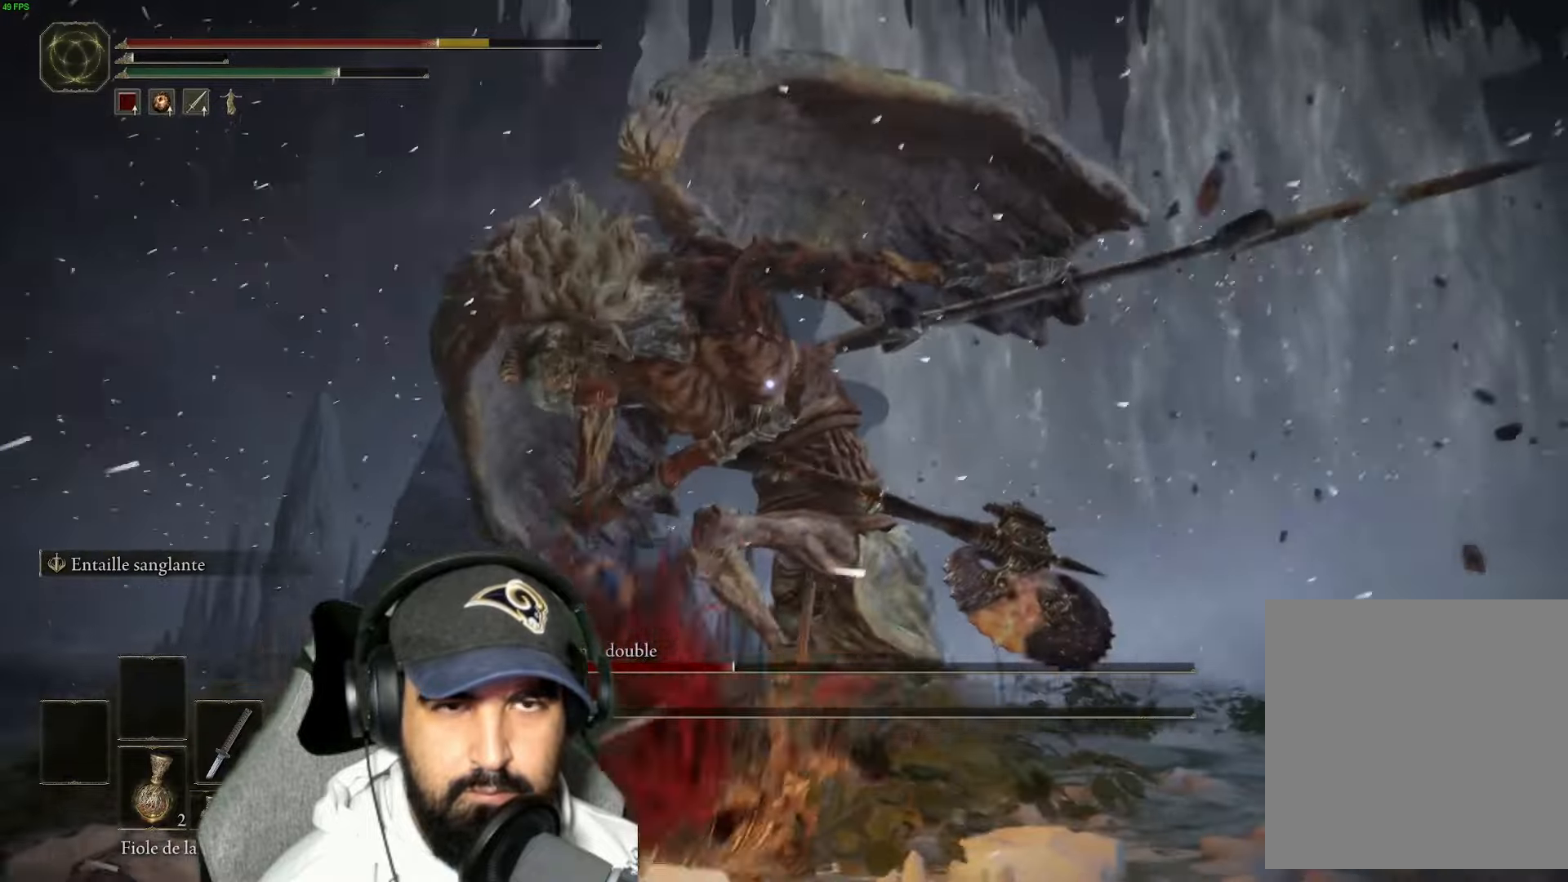
{"buttons": ["B"], "left_stick": "up", "right_stick": "center", "events": [[67, "B", "up"], [200, "B", "down"], [317, "B", "up"], [400, "B", "down"]]}
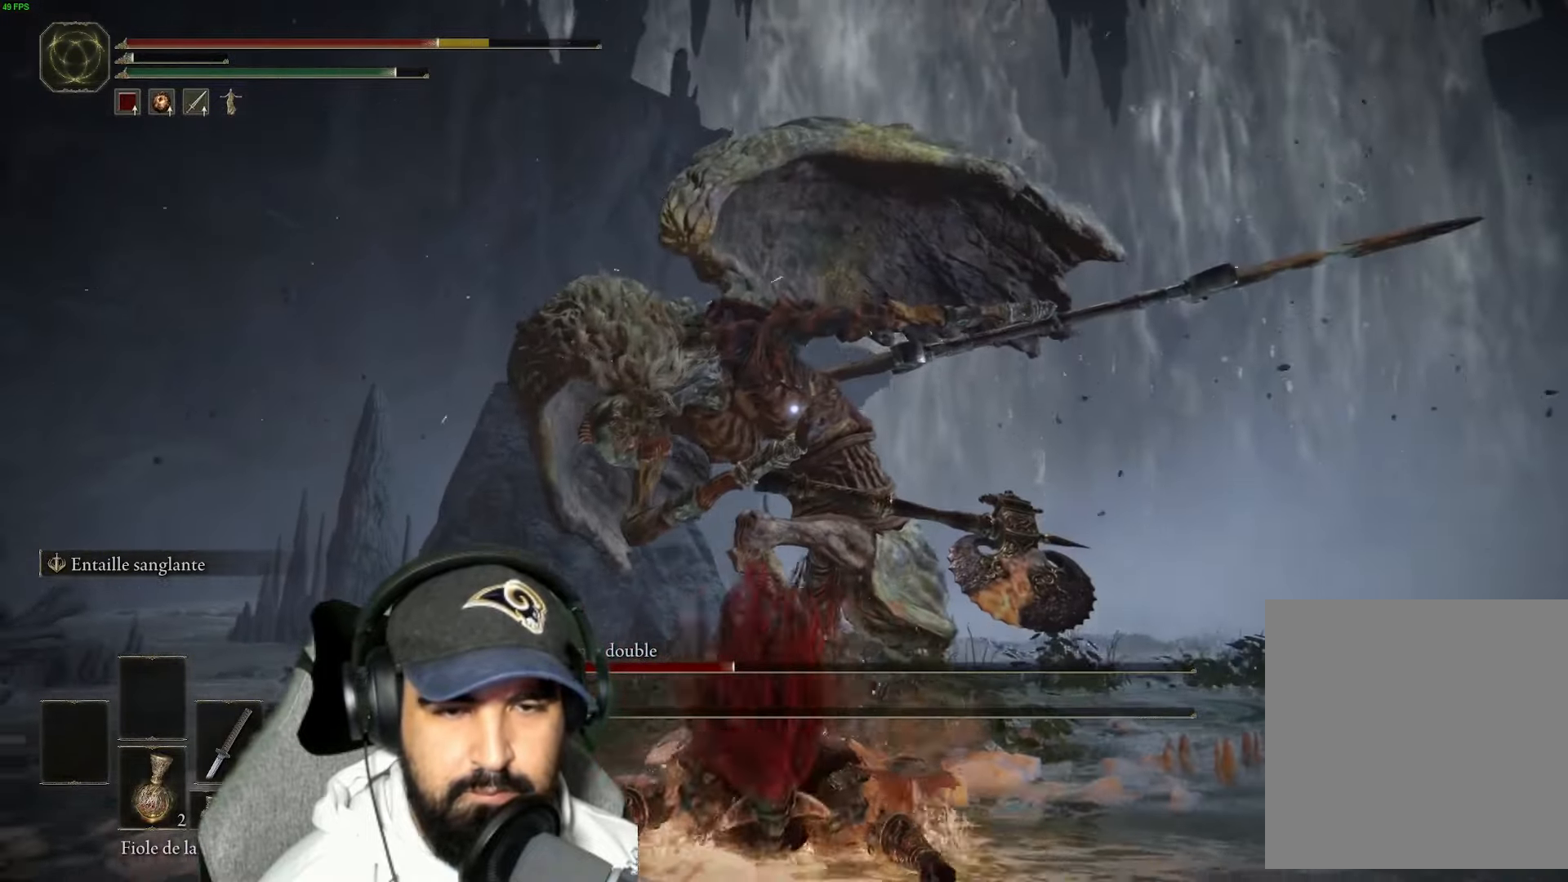
{"buttons": [], "left_stick": "up", "right_stick": "center", "events": [[34, "B", "up"], [150, "B", "down"], [250, "B", "up"], [367, "B", "down"], [500, "B", "up"]]}
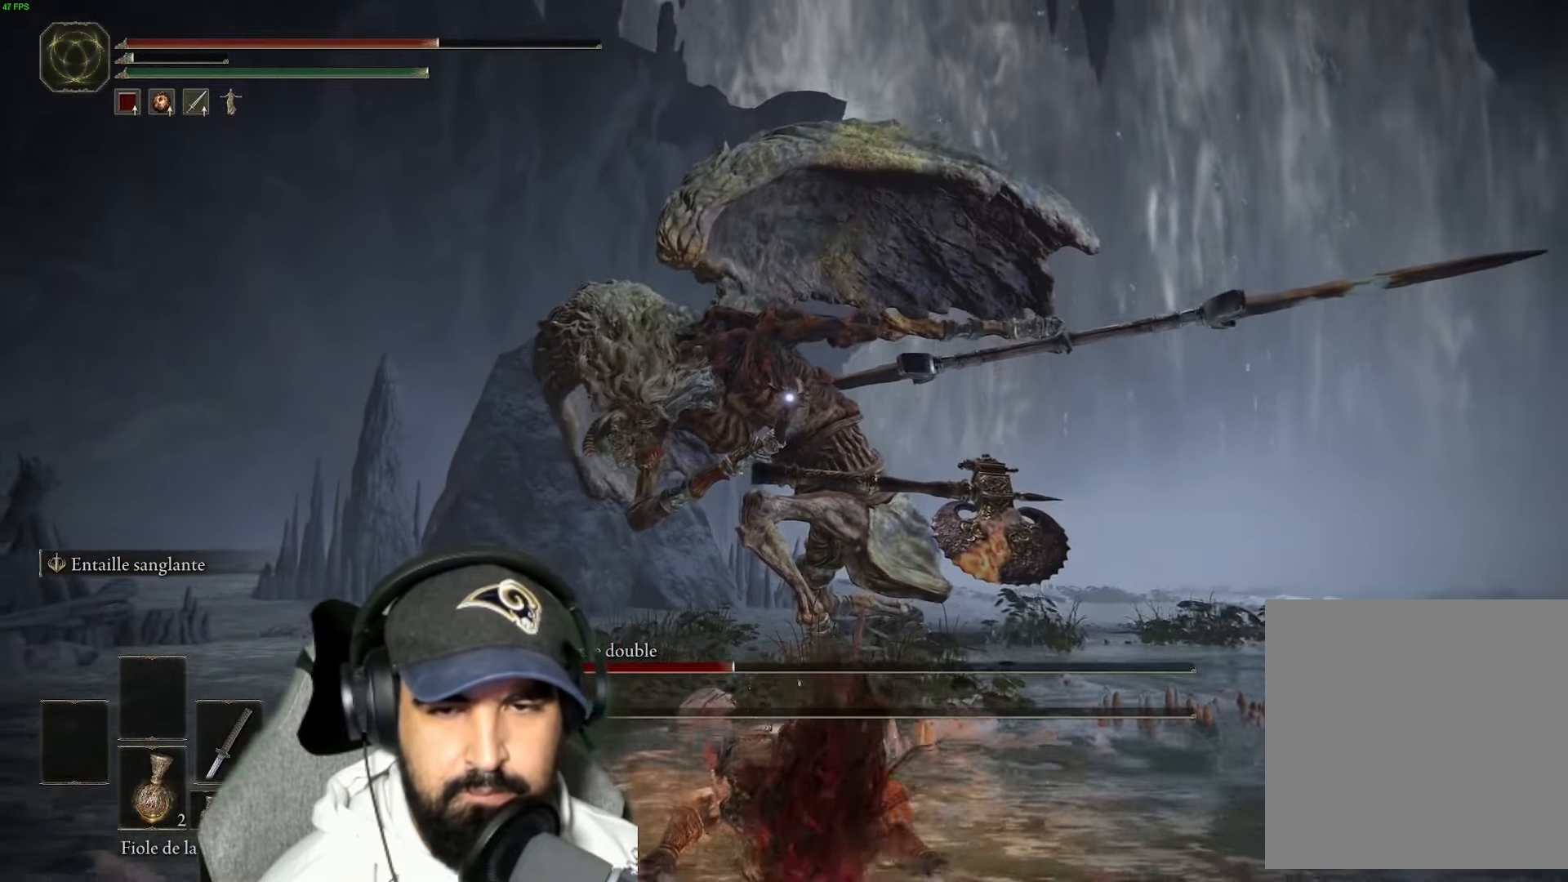
{"buttons": ["B"], "left_stick": "up", "right_stick": "center", "events": [[100, "L2", "down"], [184, "B", "down"], [484, "L2", "up"]]}
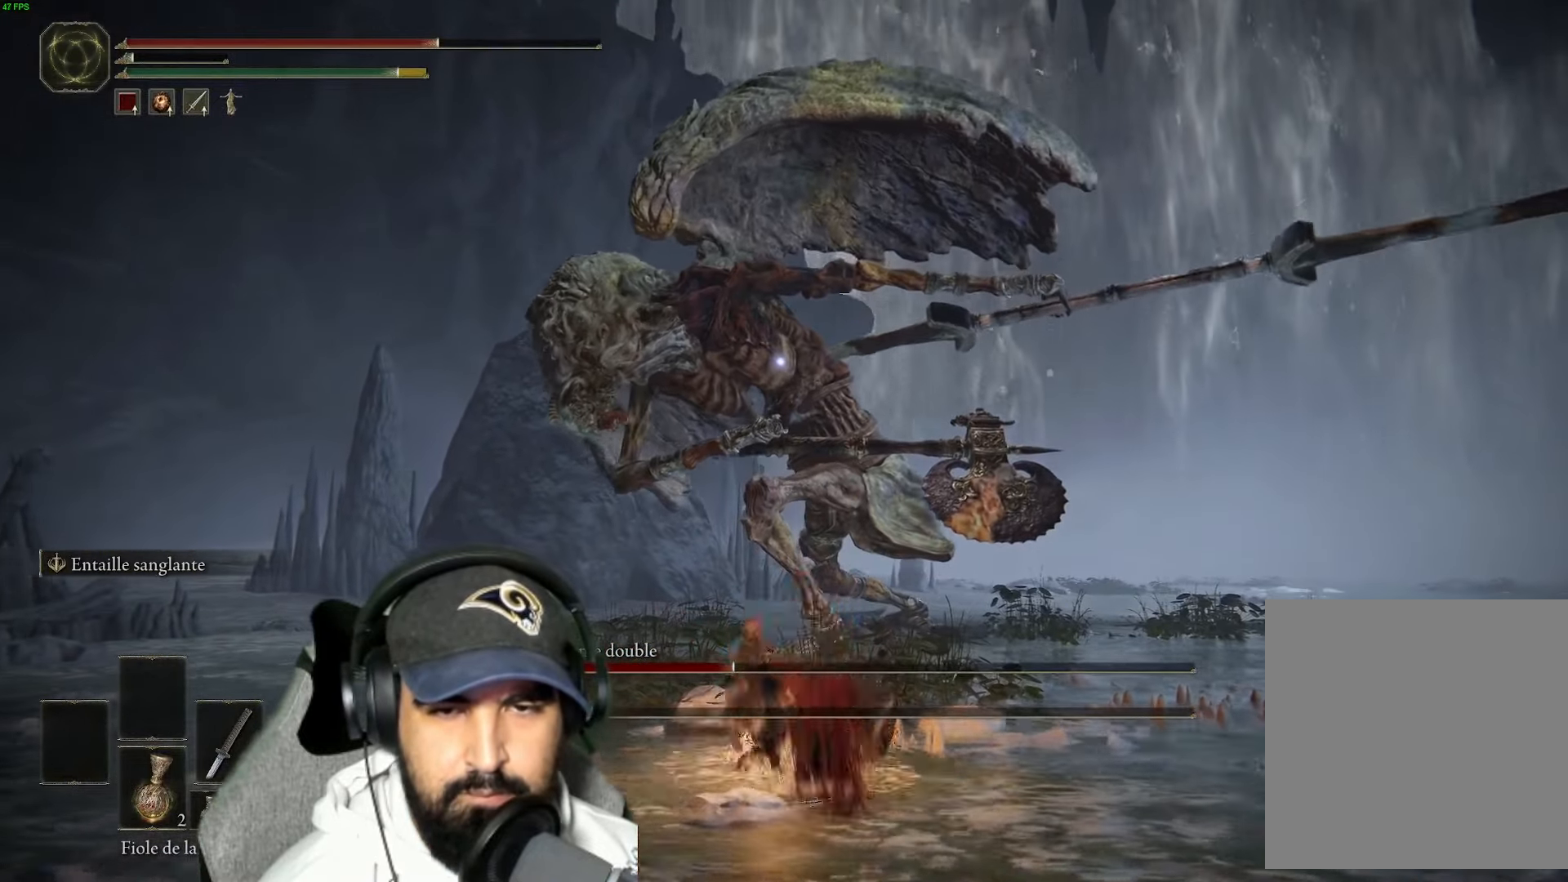
{"buttons": ["B"], "left_stick": "up", "right_stick": "center", "events": []}
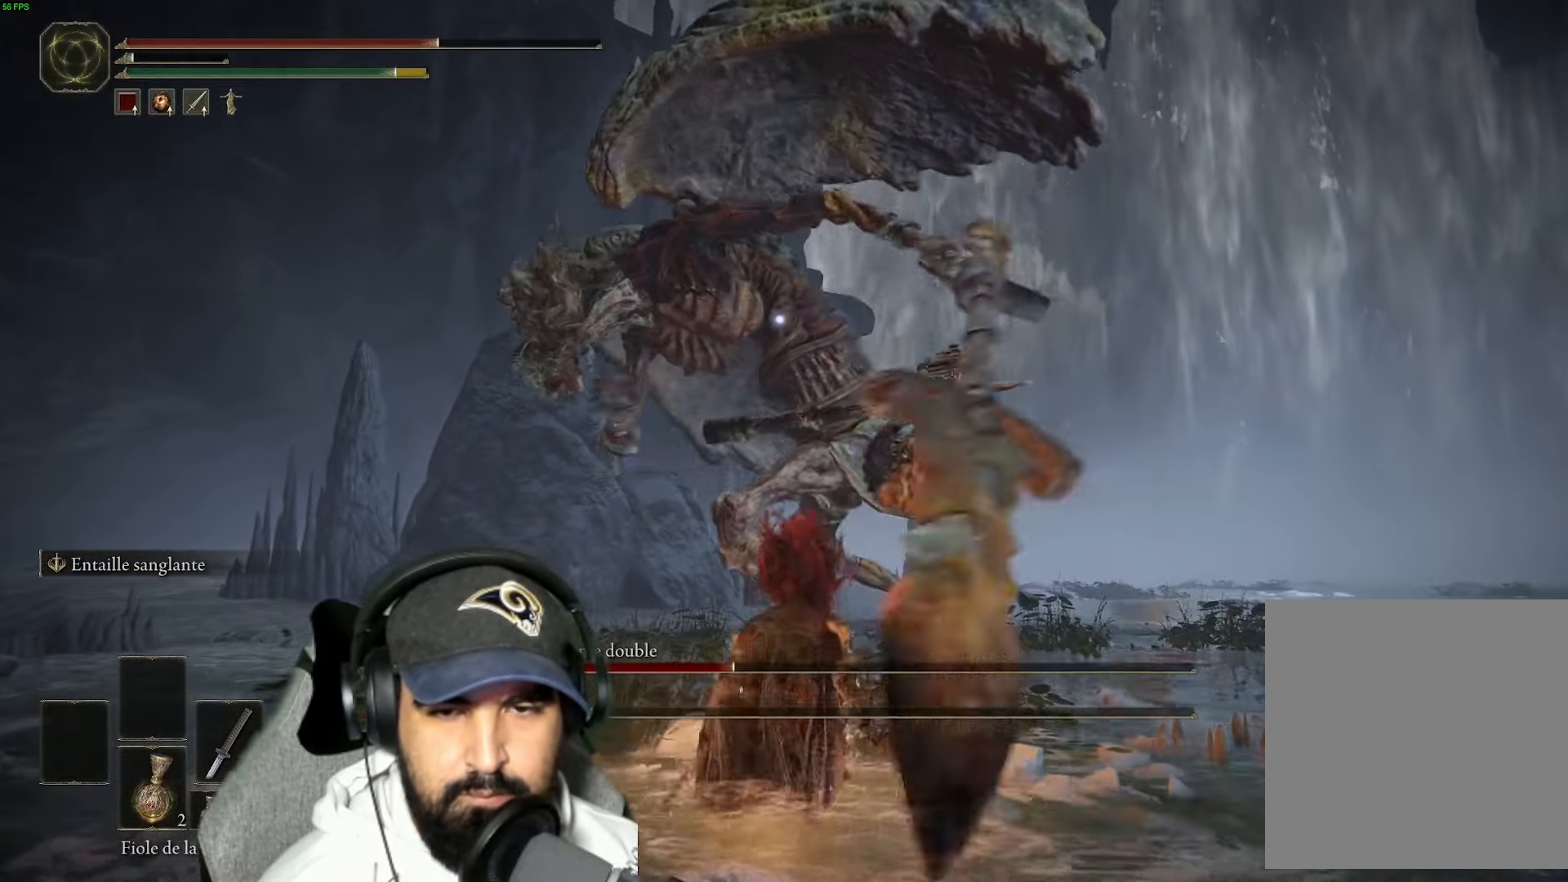
{"buttons": ["L2"], "left_stick": "up", "right_stick": "center"}
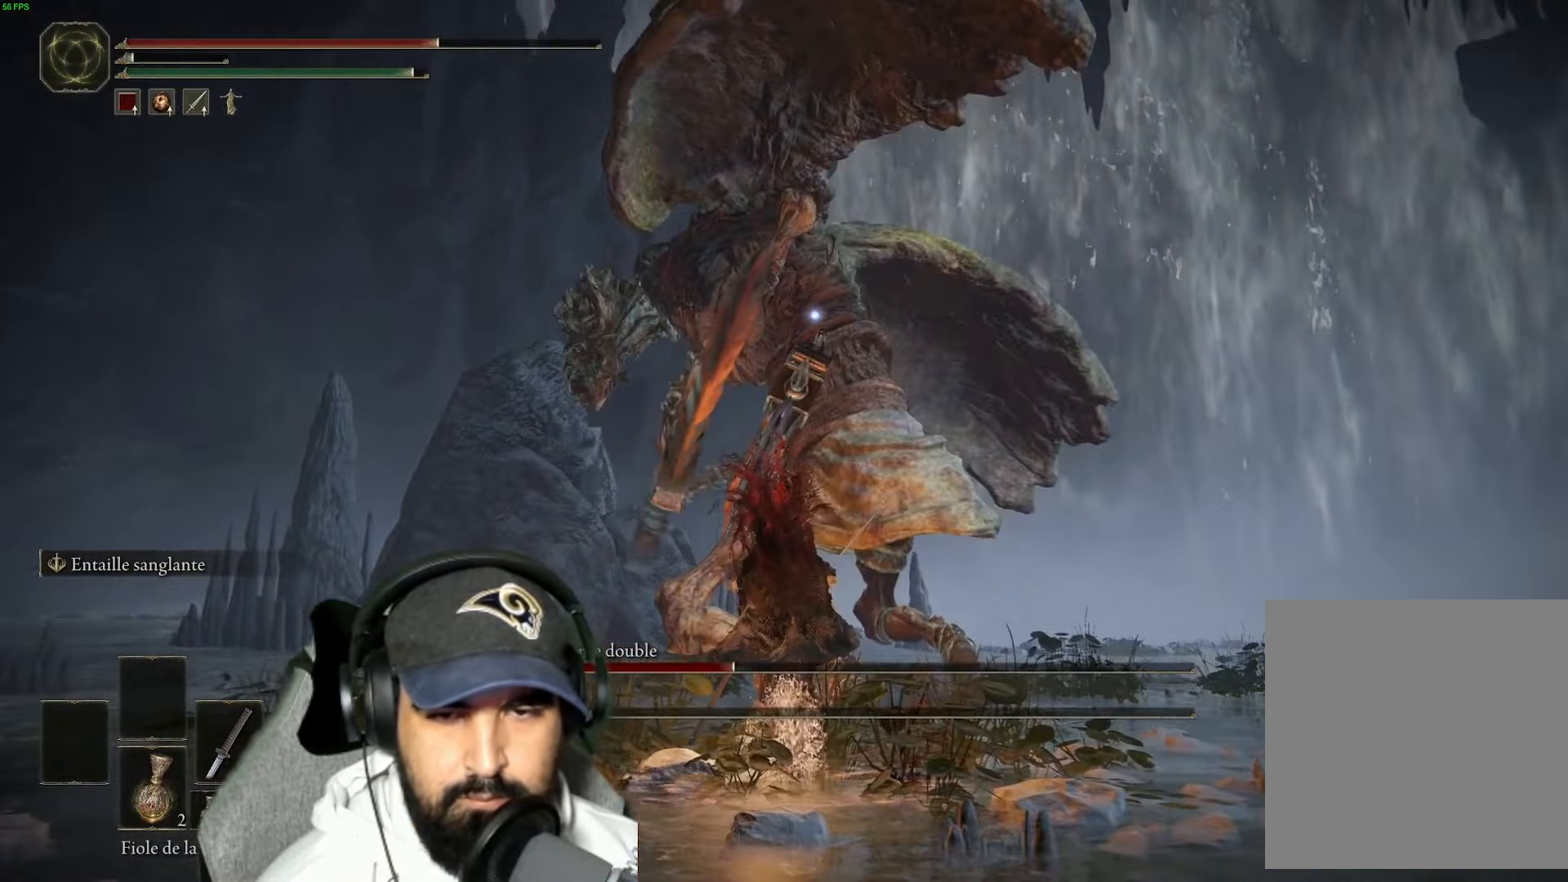
{"buttons": ["L2"], "left_stick": "up", "right_stick": "center", "events": []}